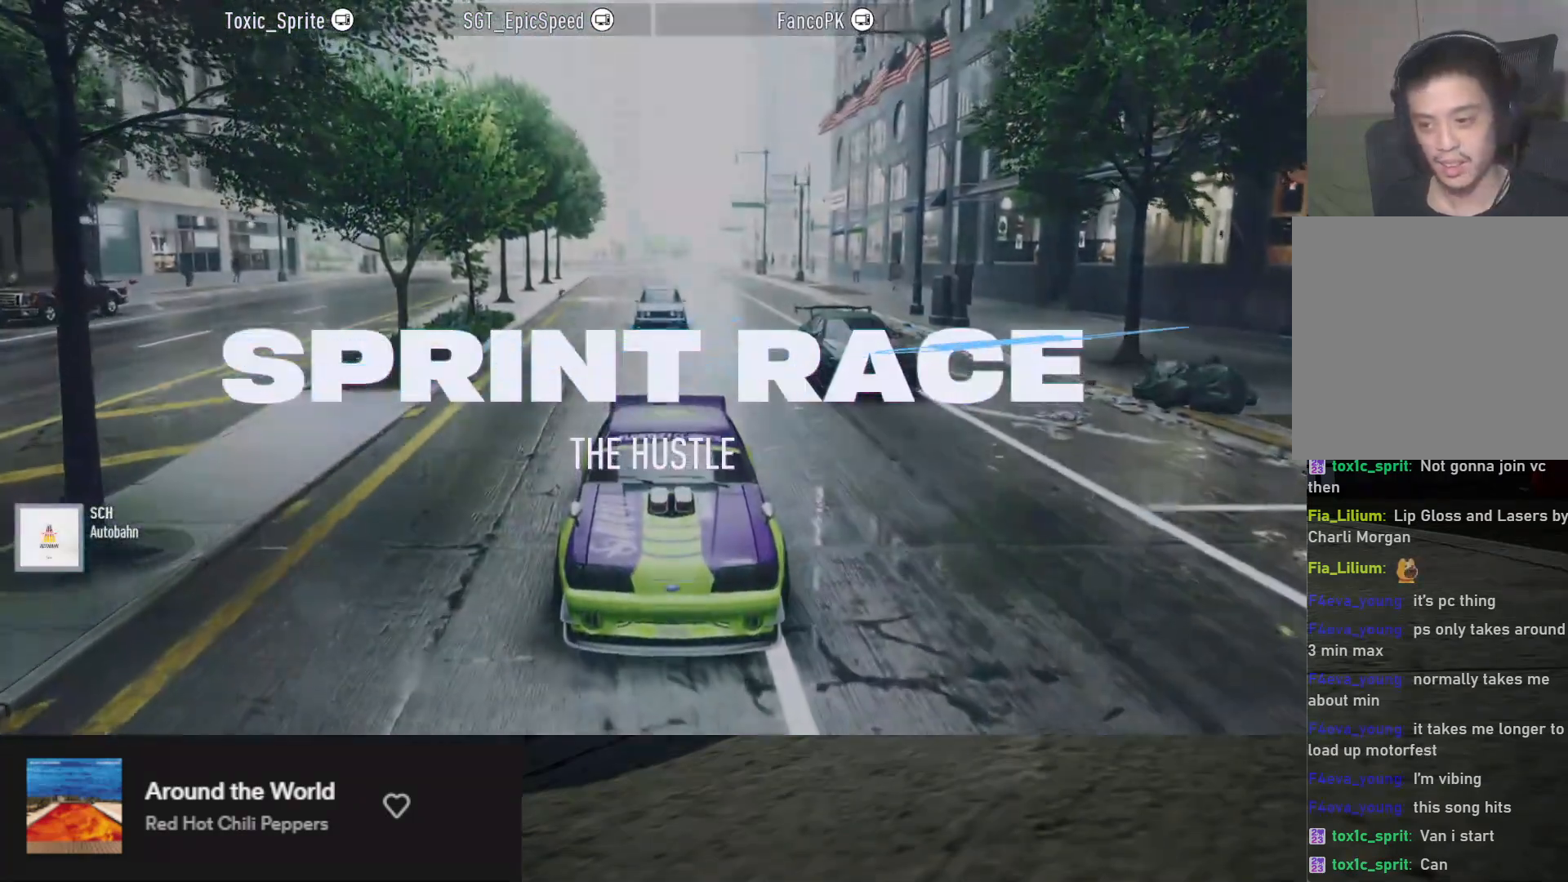
Gameplay with a controller (Xbox layout); each line is a JSON object with the inputs held at the frame after it. "events" lists button and stick changes between this image and that frame as [ms after this image, input, new state], when the widget could be followed in between.
{"buttons": ["R2"], "left_stick": "center", "right_stick": "center", "events": [[333, "R2", "down"]]}
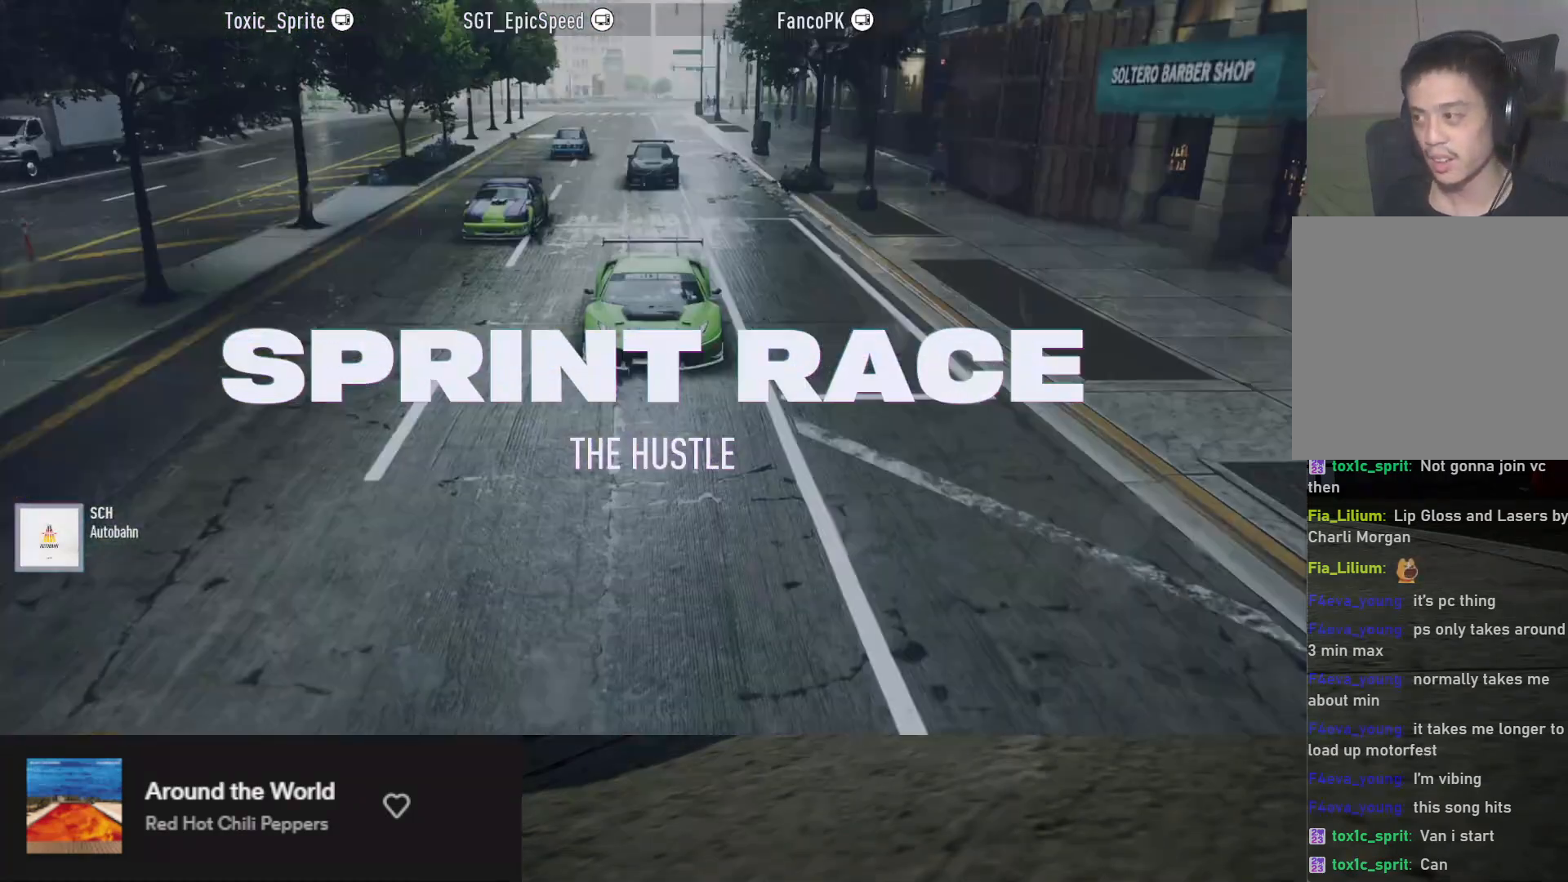
{"buttons": ["R2"], "left_stick": "center", "right_stick": "center", "events": [[167, "R2", "up"], [467, "R2", "down"]]}
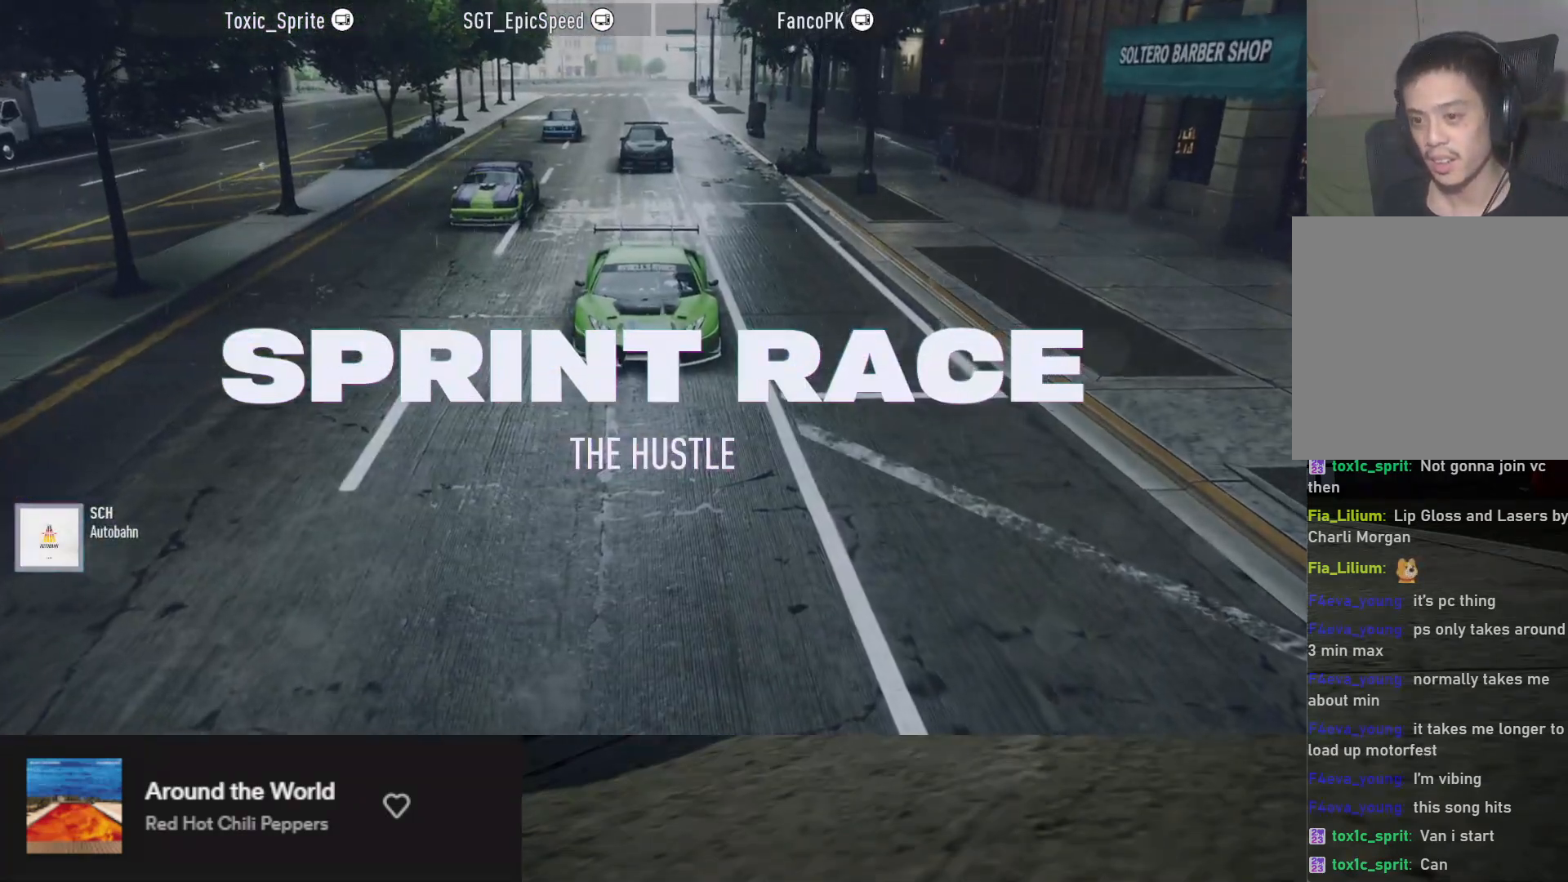
{"buttons": ["R2"], "left_stick": "center", "right_stick": "center", "events": [[200, "R2", "up"], [333, "R2", "down"]]}
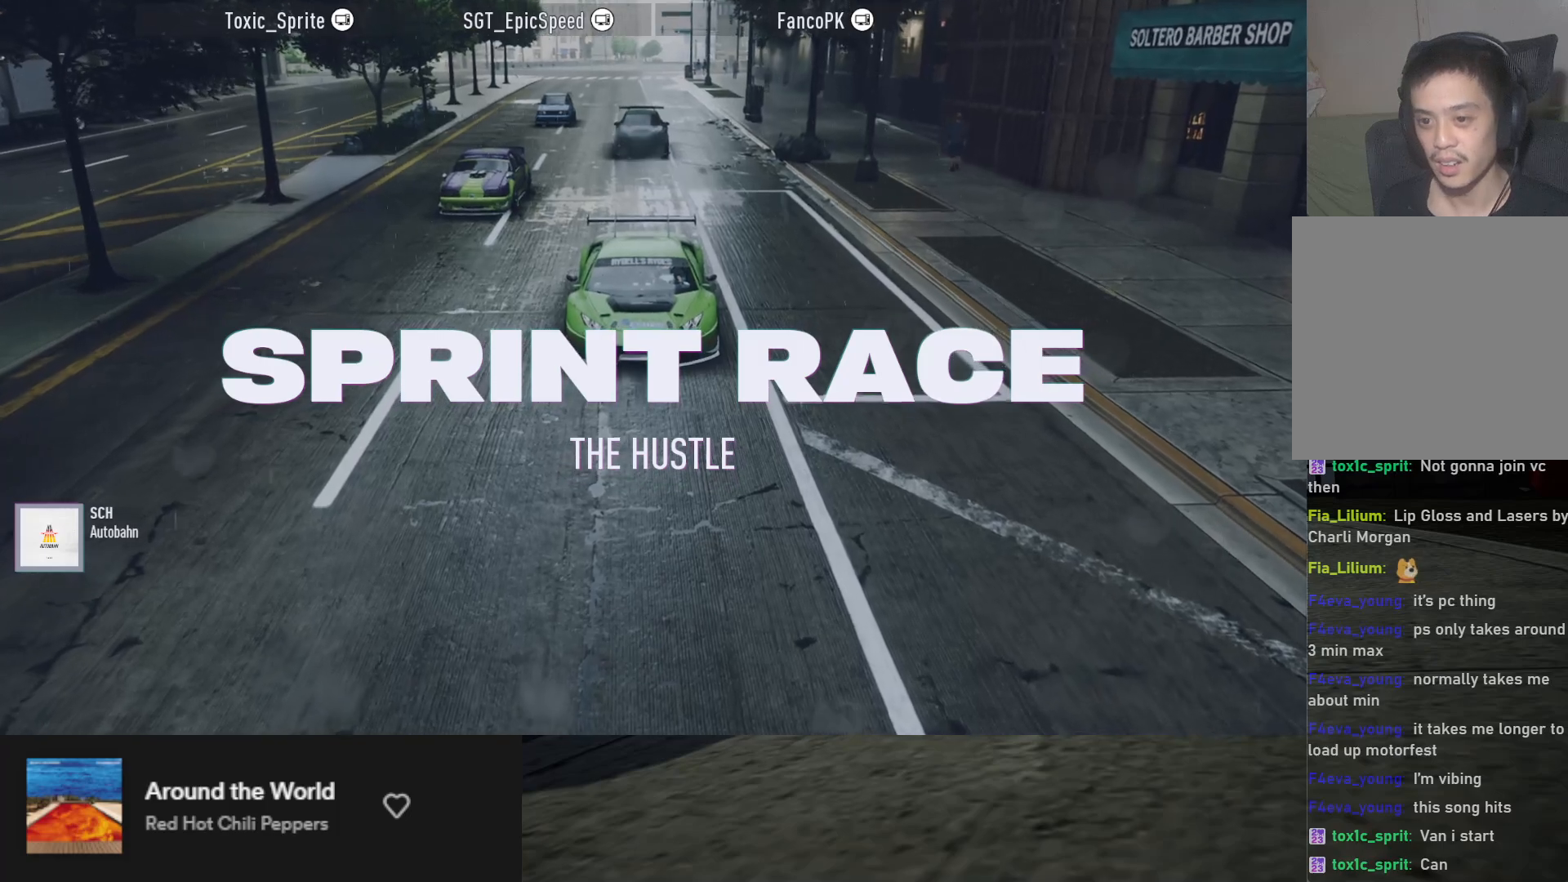
{"buttons": [], "left_stick": "center", "right_stick": "center", "events": [[467, "R2", "up"]]}
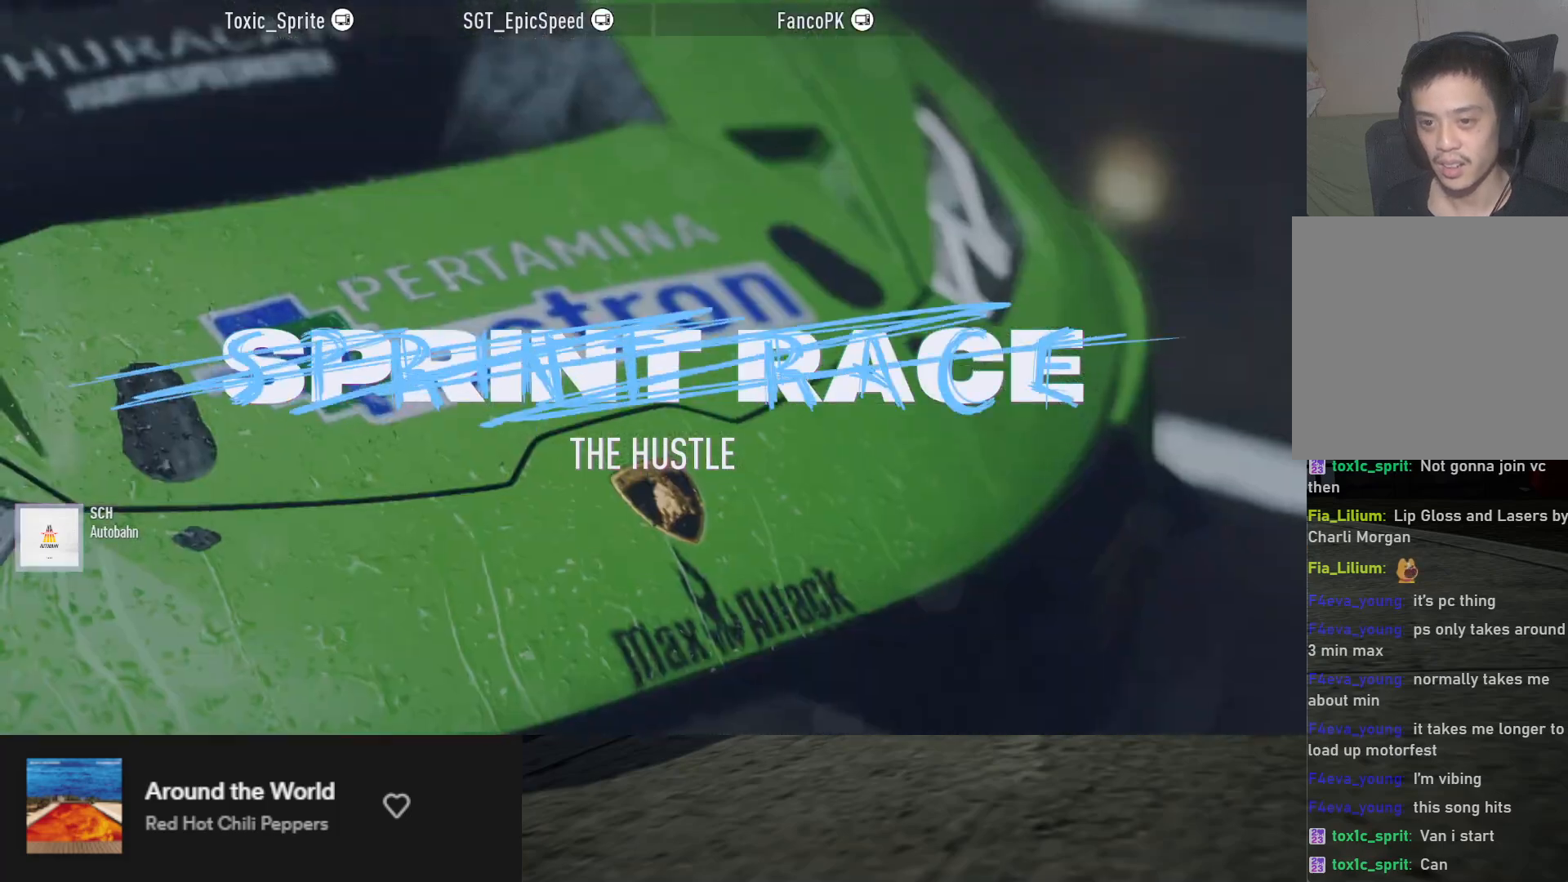
{"buttons": [], "left_stick": "center", "right_stick": "center", "events": [[150, "R2", "down"], [283, "R2", "up"], [367, "R2", "down"], [483, "R2", "up"]]}
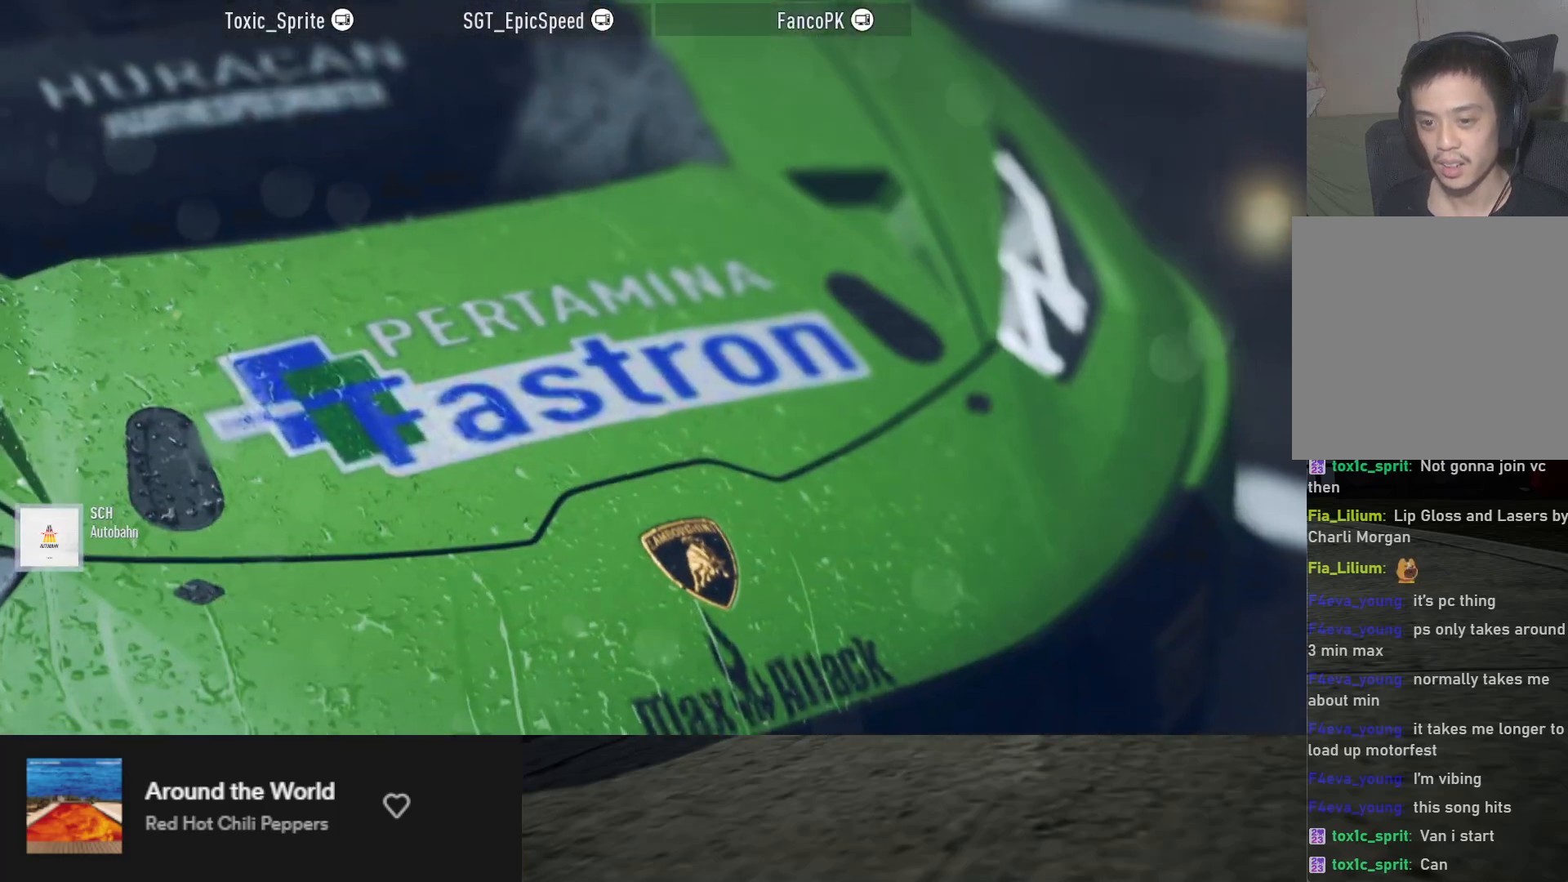
{"buttons": ["R2"], "left_stick": "center", "right_stick": "center", "events": [[33, "R2", "down"], [167, "R2", "up"], [467, "R2", "down"]]}
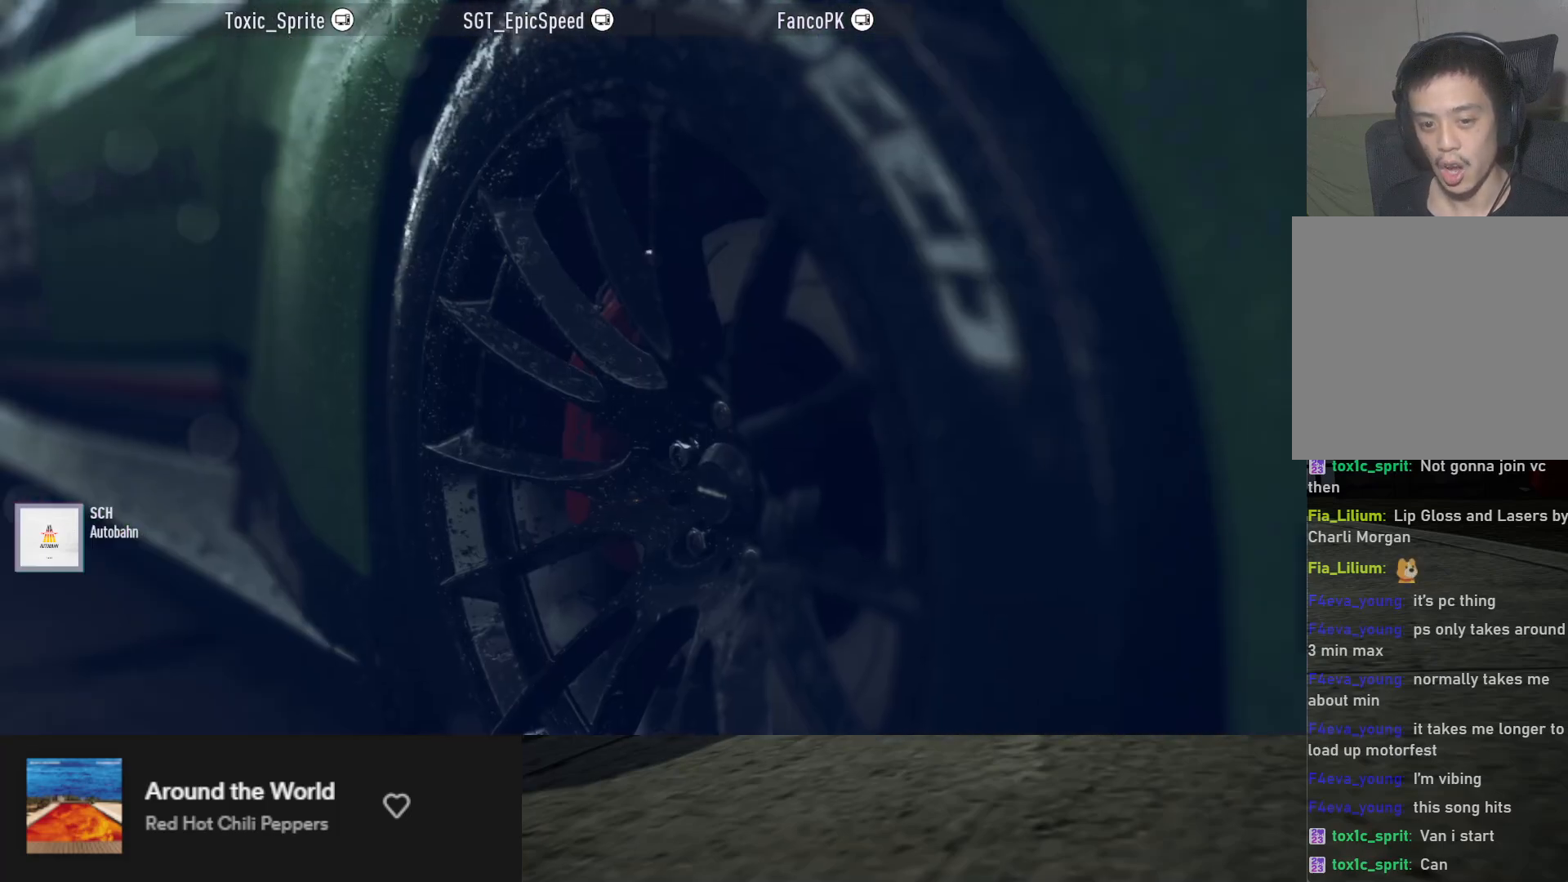
{"buttons": [], "left_stick": "center", "right_stick": "center", "events": [[150, "R2", "up"], [250, "R2", "down"], [350, "R2", "up"]]}
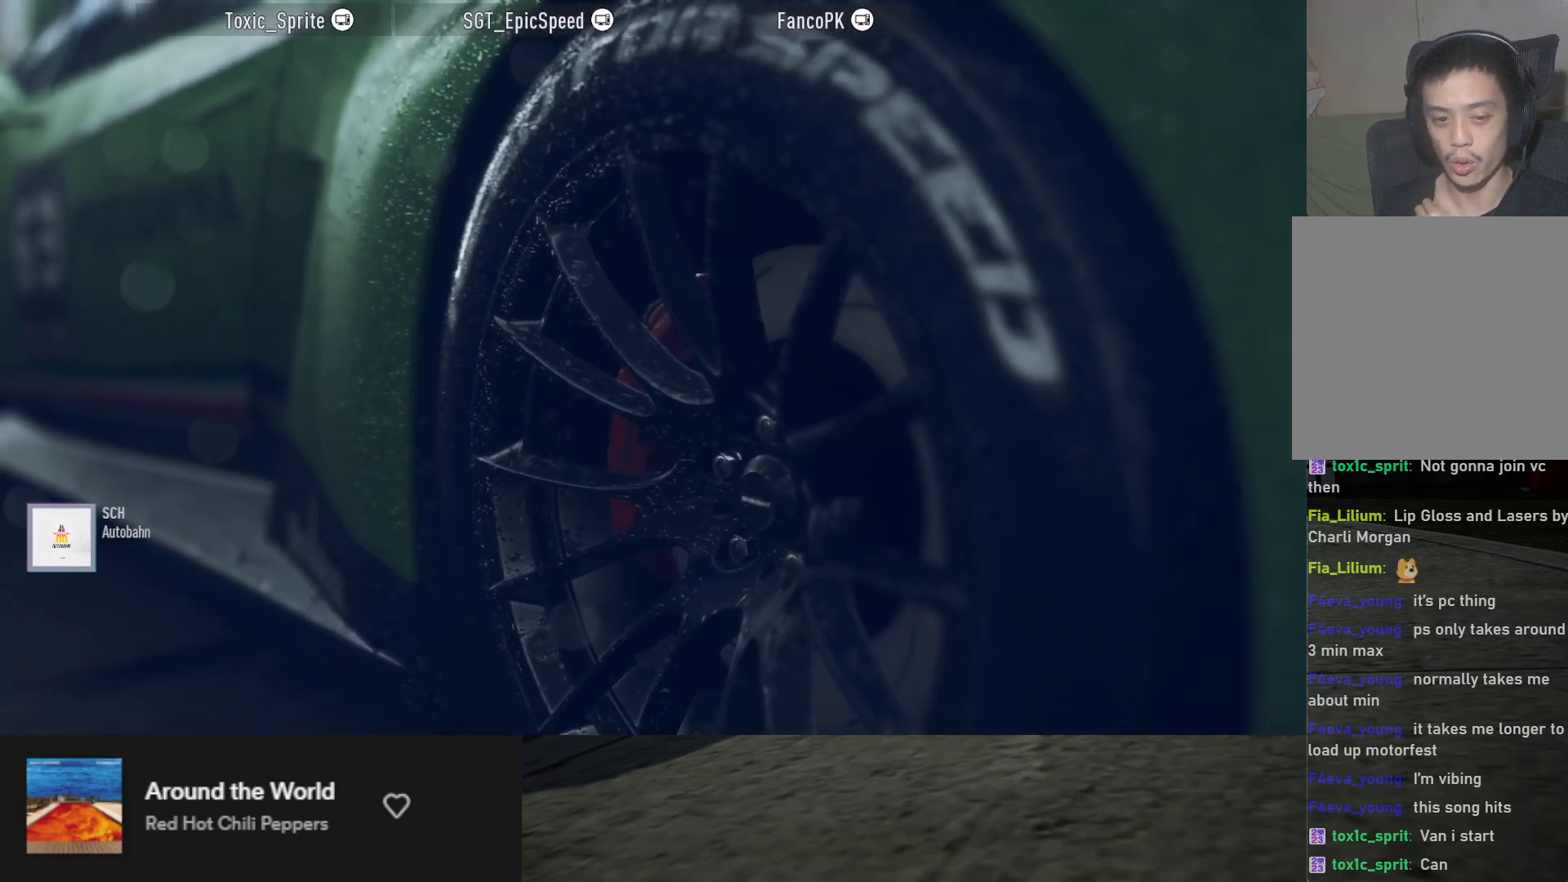
{"buttons": [], "left_stick": "center", "right_stick": "center", "events": [[150, "R2", "down"], [400, "R2", "up"]]}
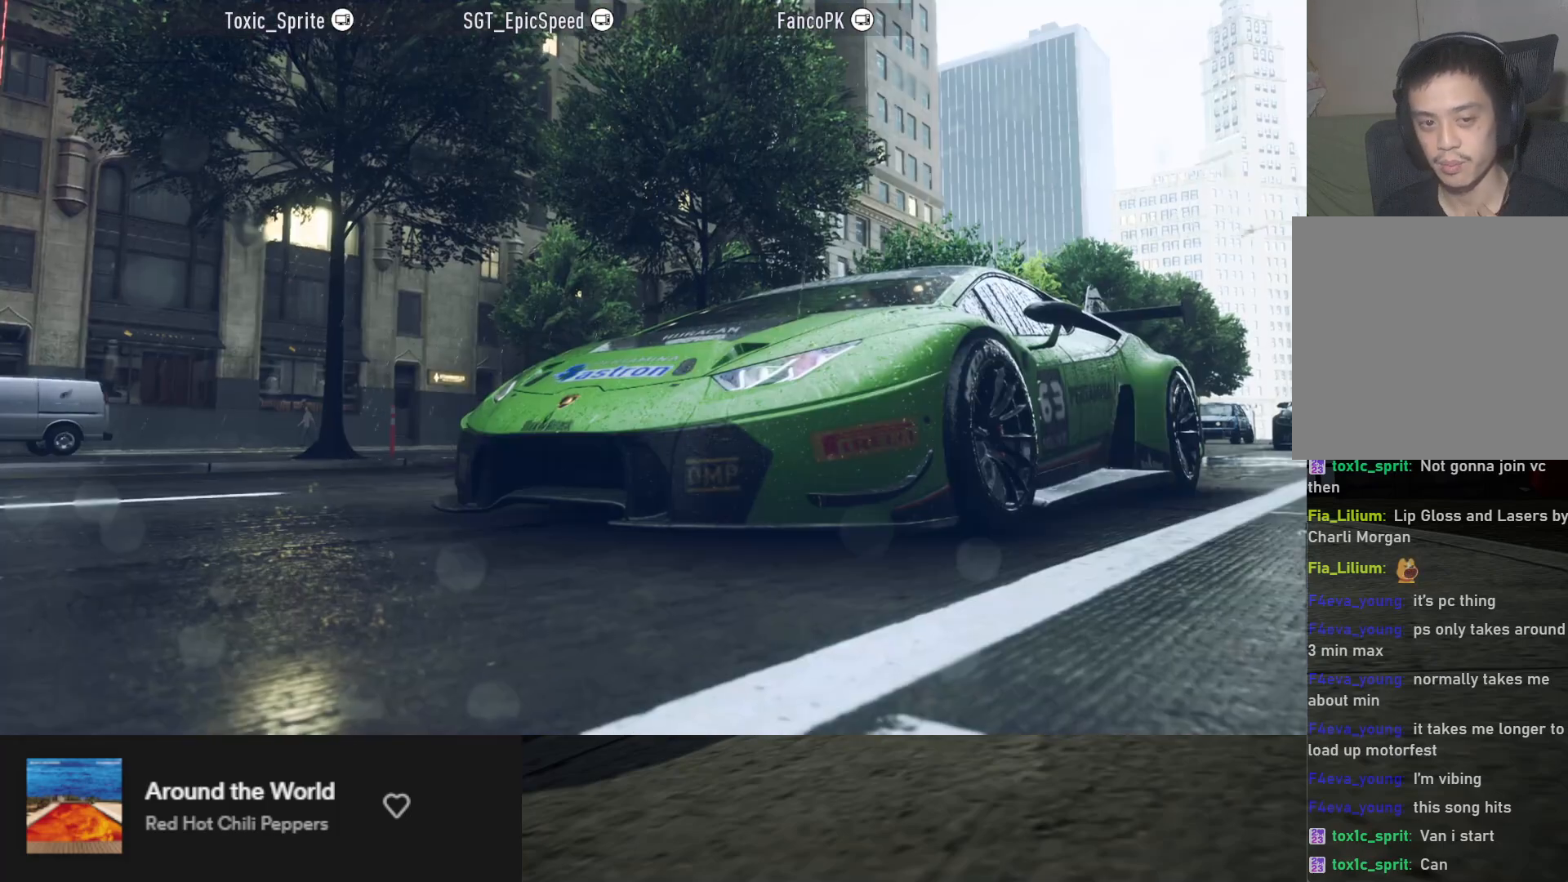
{"buttons": ["R2"], "left_stick": "center", "right_stick": "center", "events": [[150, "R2", "down"], [367, "R2", "up"], [500, "R2", "down"]]}
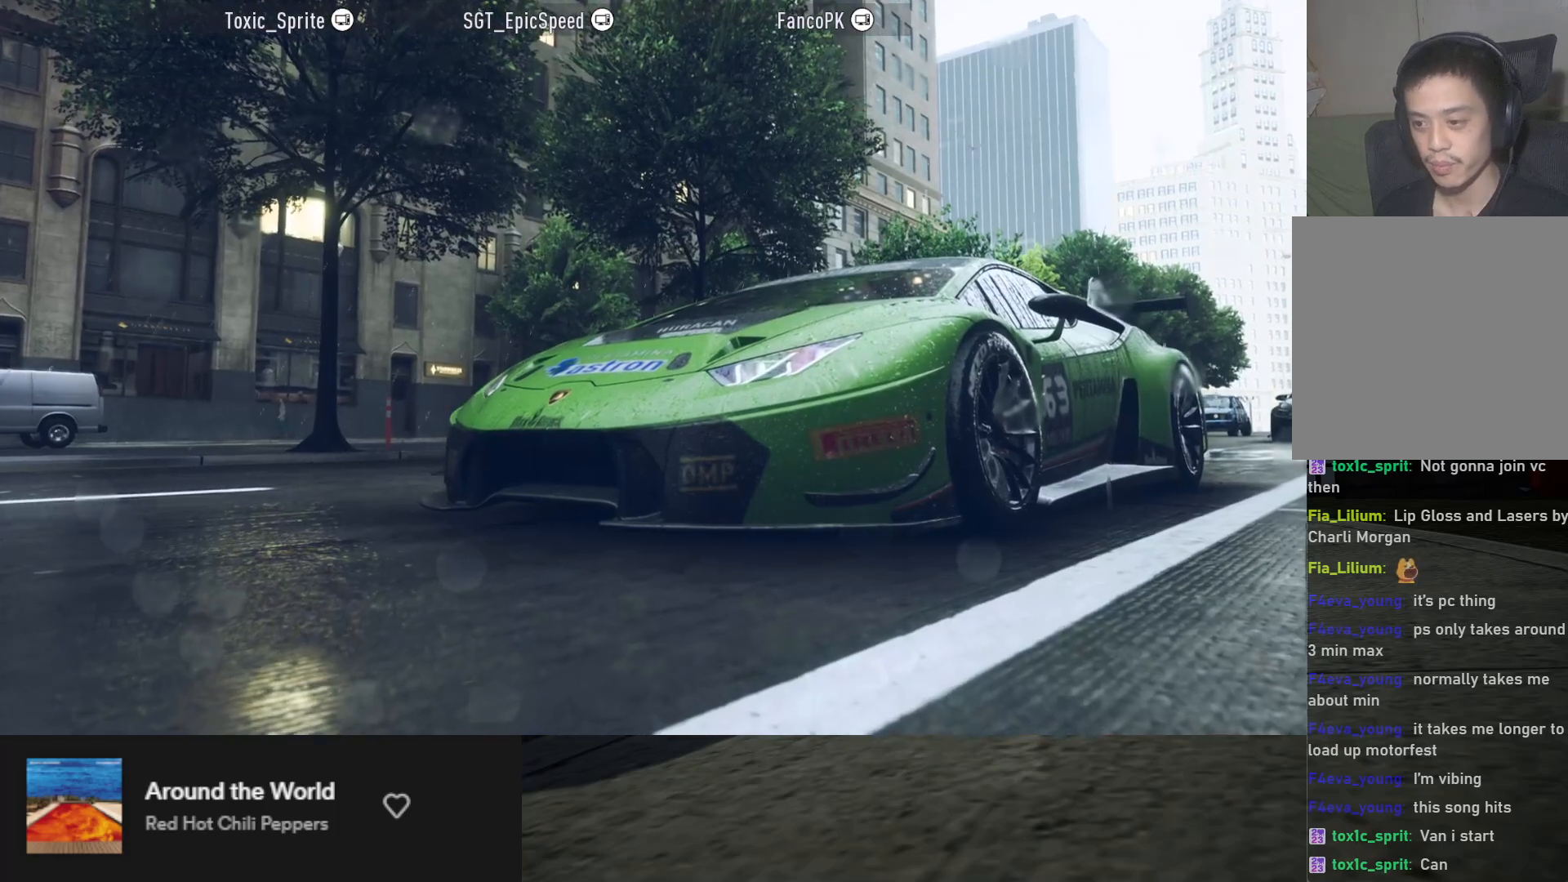
{"buttons": [], "left_stick": "center", "right_stick": "center", "events": [[117, "R2", "up"], [200, "R2", "down"], [317, "R2", "up"], [400, "R2", "down"], [500, "R2", "up"]]}
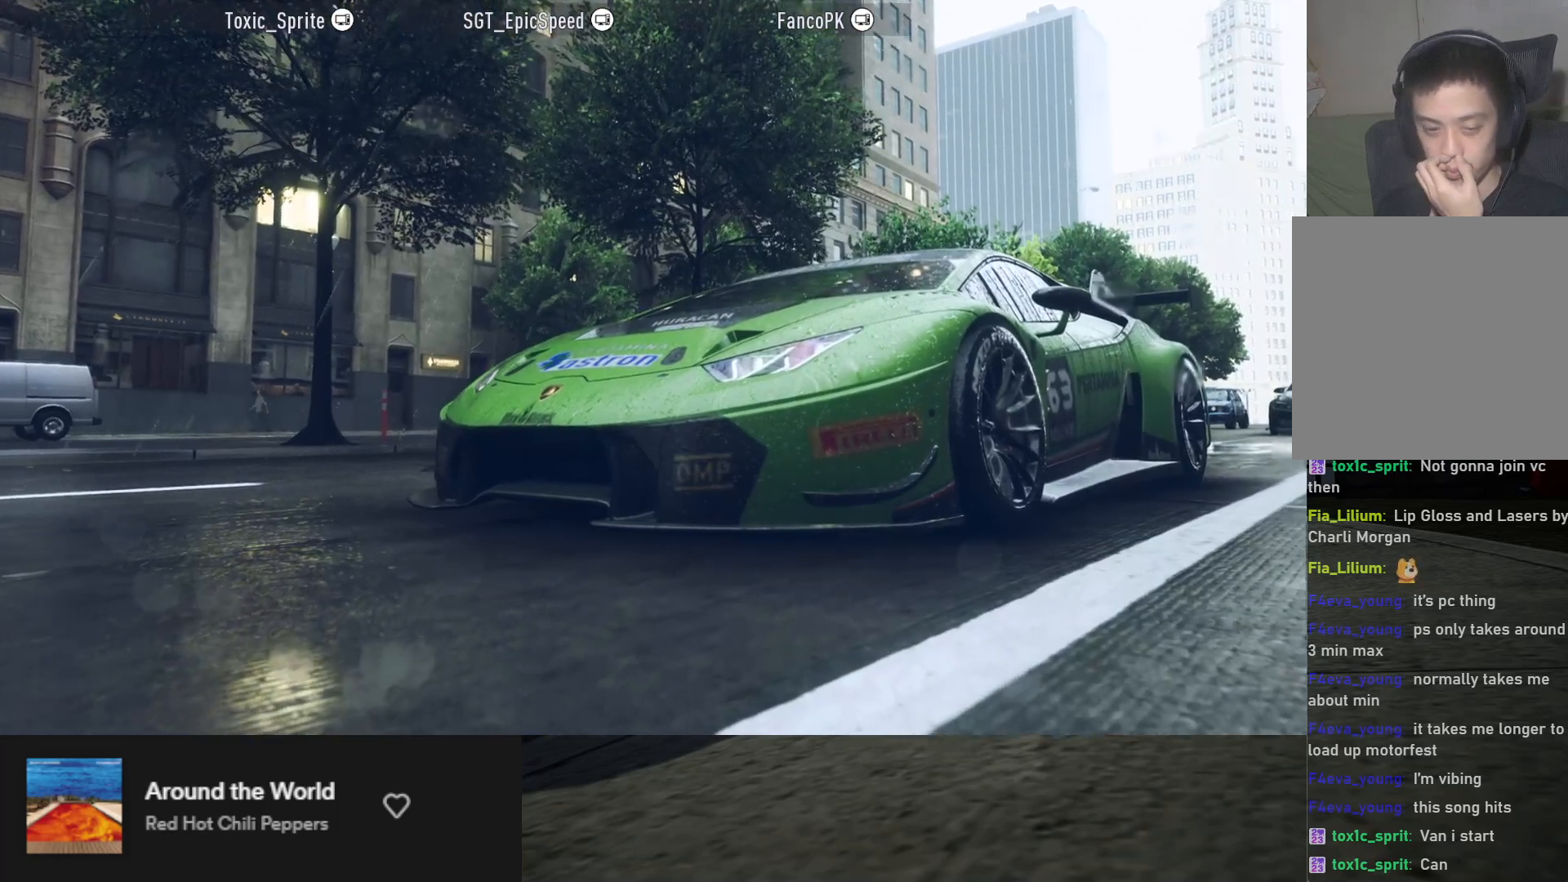
{"buttons": [], "left_stick": "center", "right_stick": "center", "events": [[333, "R2", "down"], [500, "R2", "up"]]}
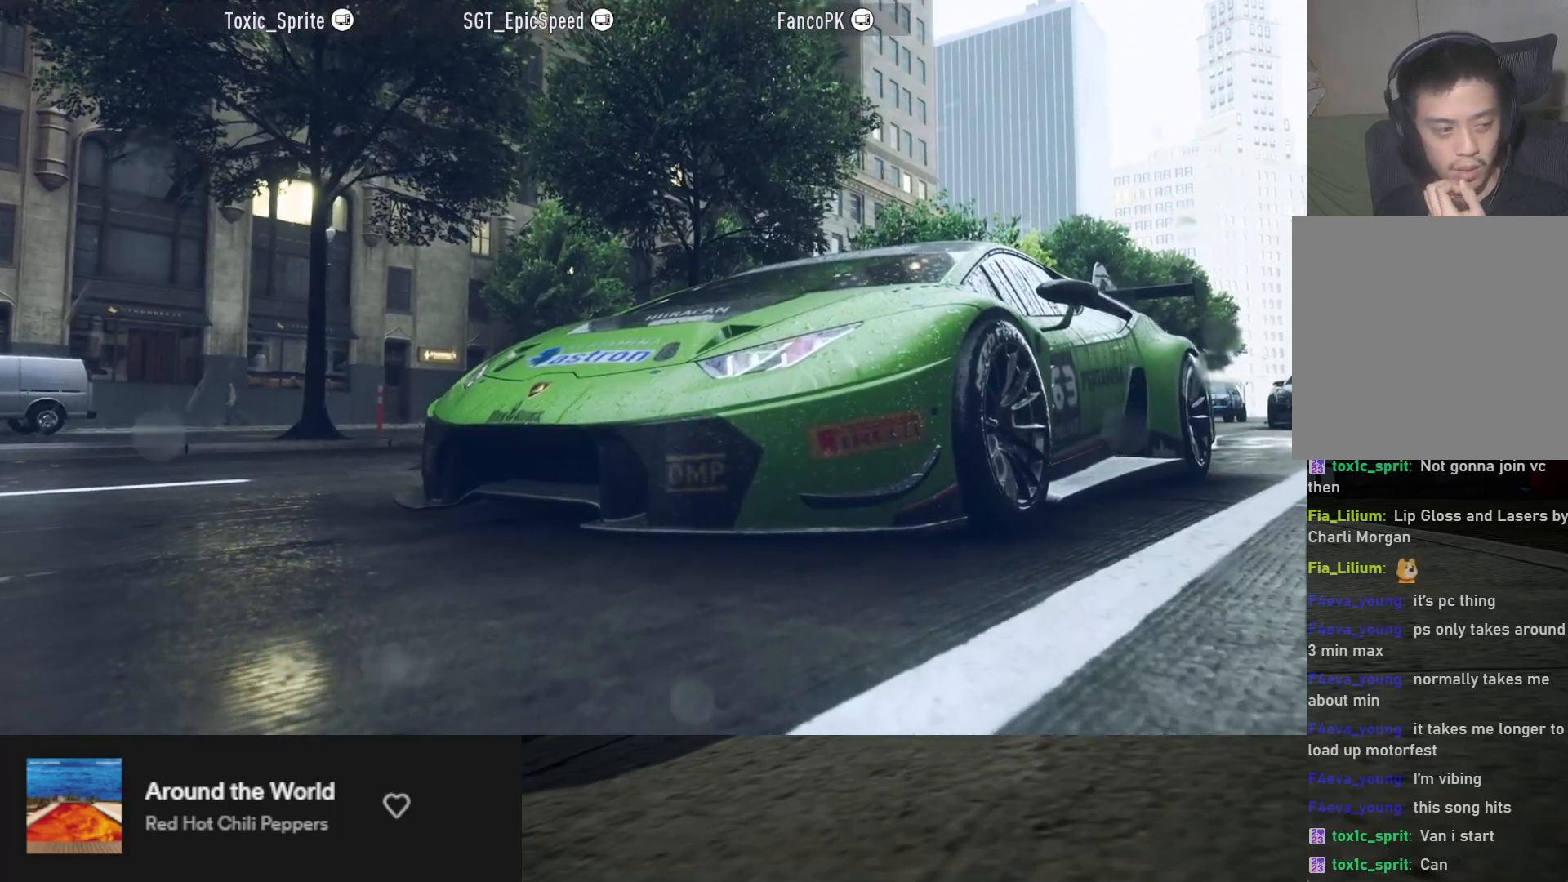
{"buttons": [], "left_stick": "center", "right_stick": "center", "events": [[50, "R2", "down"], [183, "R2", "up"], [267, "R2", "down"], [500, "R2", "up"]]}
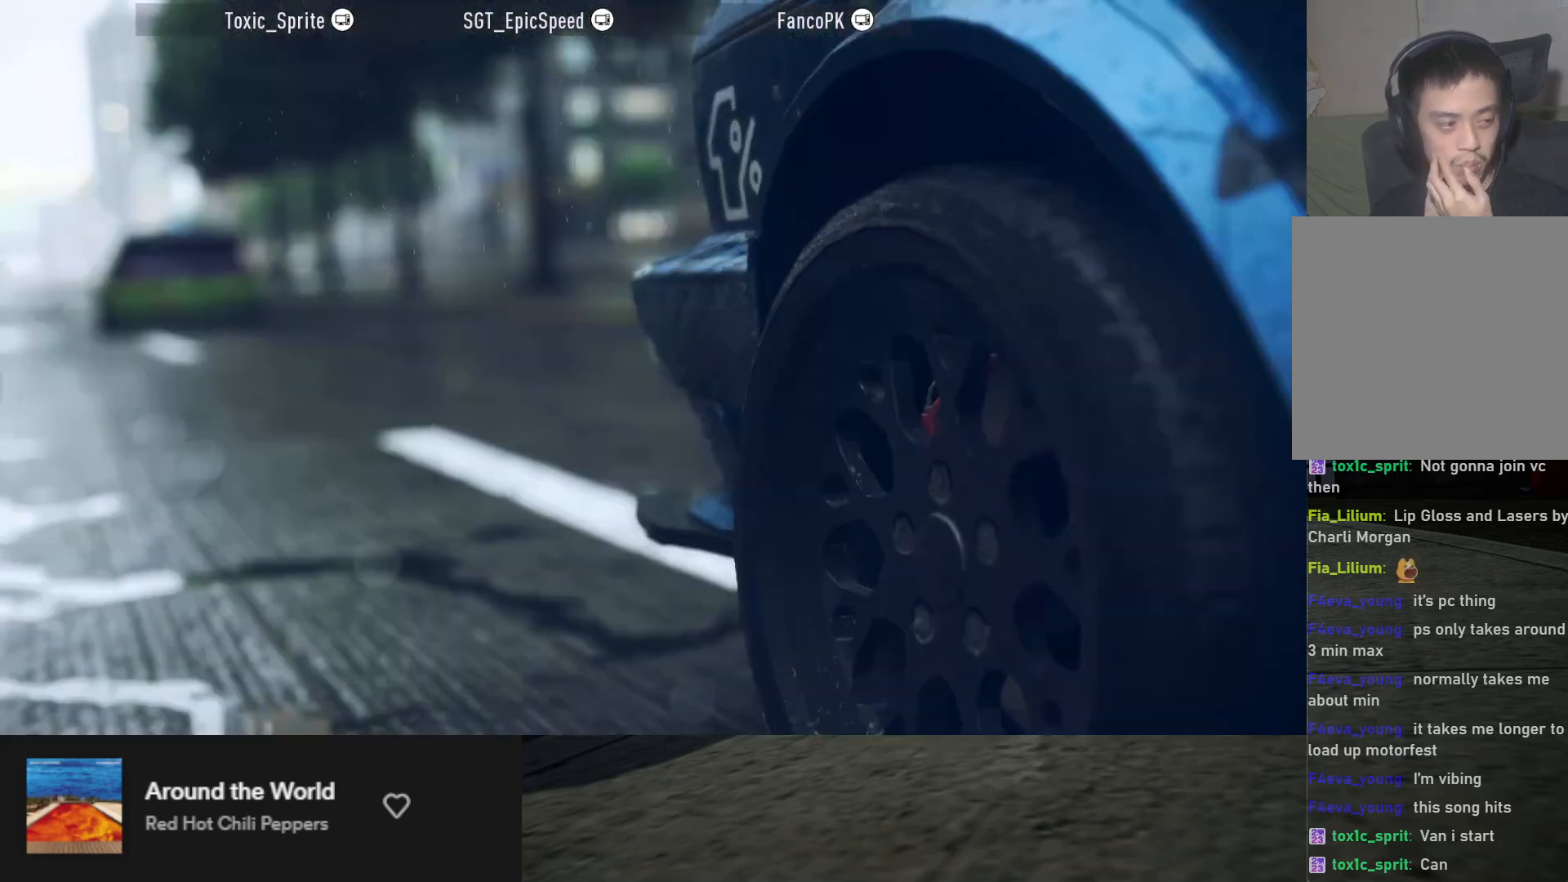
{"buttons": [], "left_stick": "center", "right_stick": "center", "events": []}
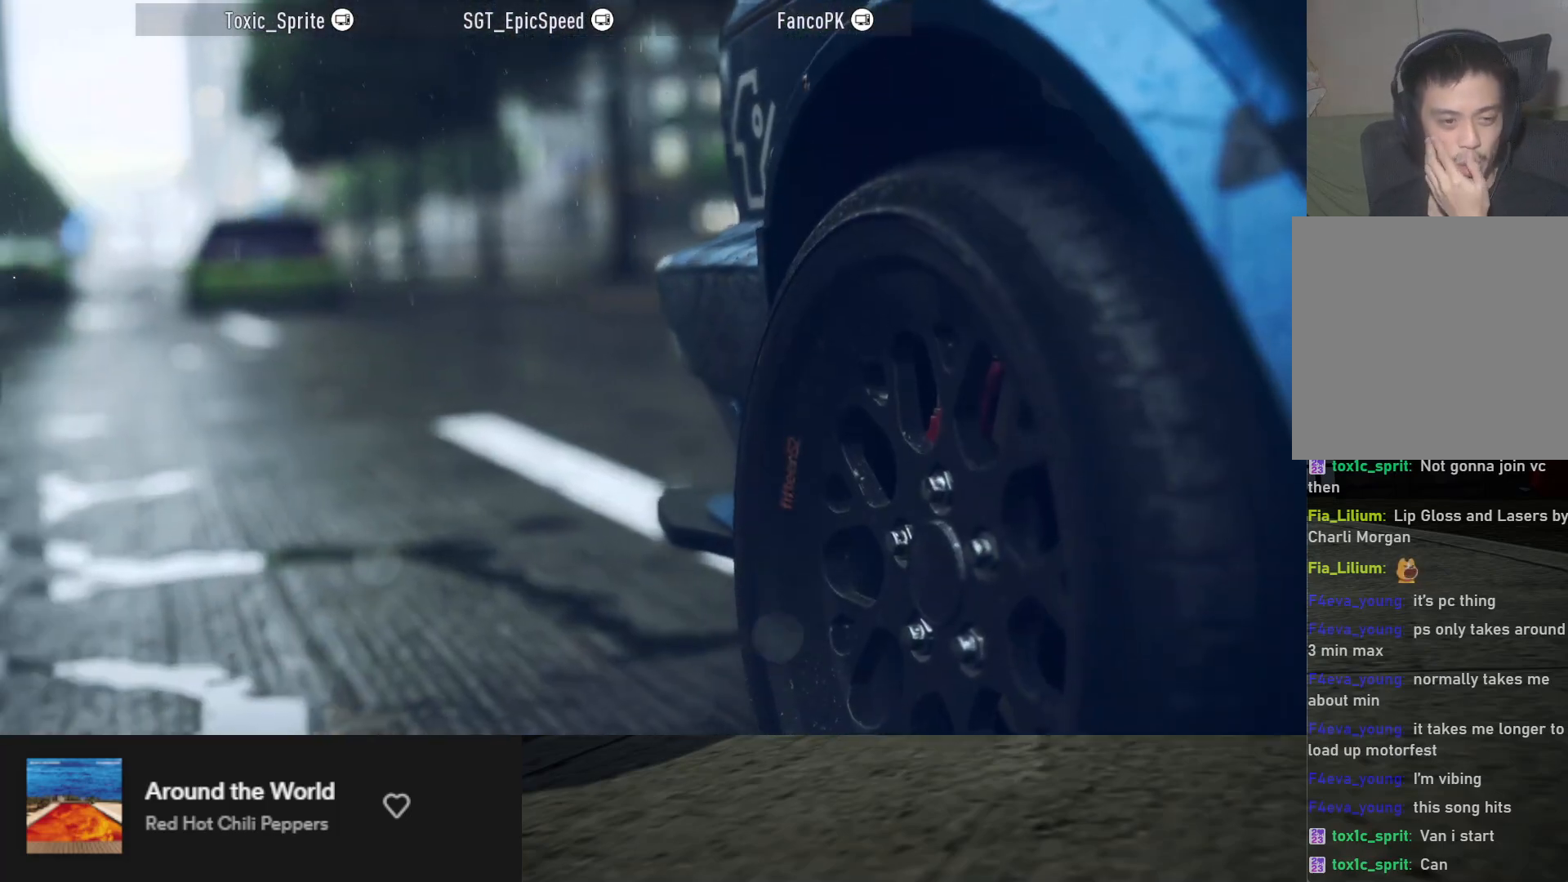
{"buttons": [], "left_stick": "center", "right_stick": "center", "events": []}
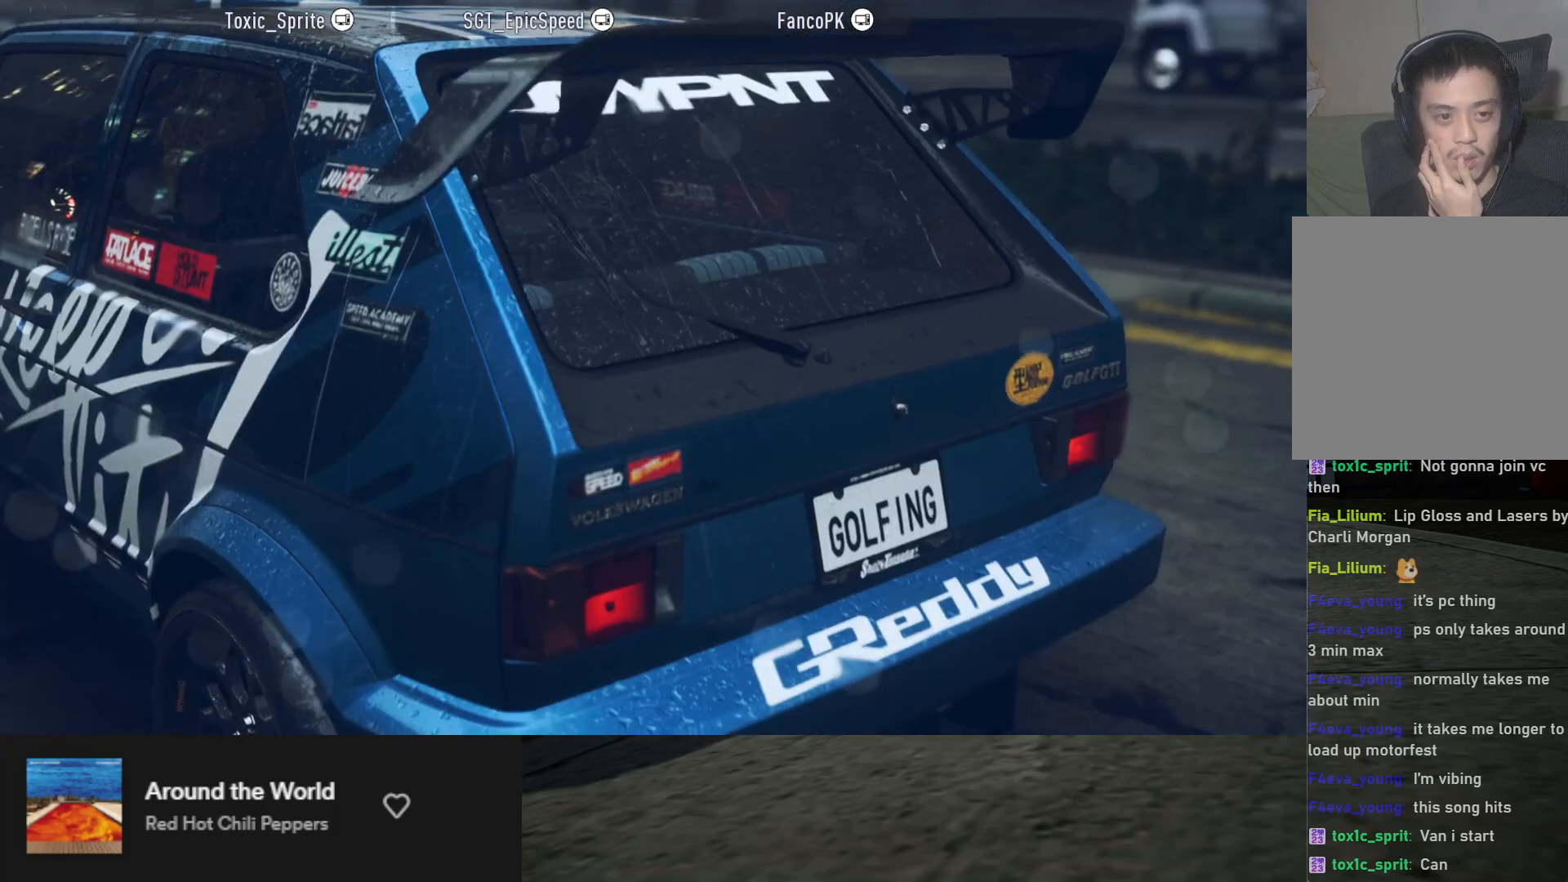
{"buttons": ["R2"], "left_stick": "center", "right_stick": "center", "events": [[450, "R2", "down"]]}
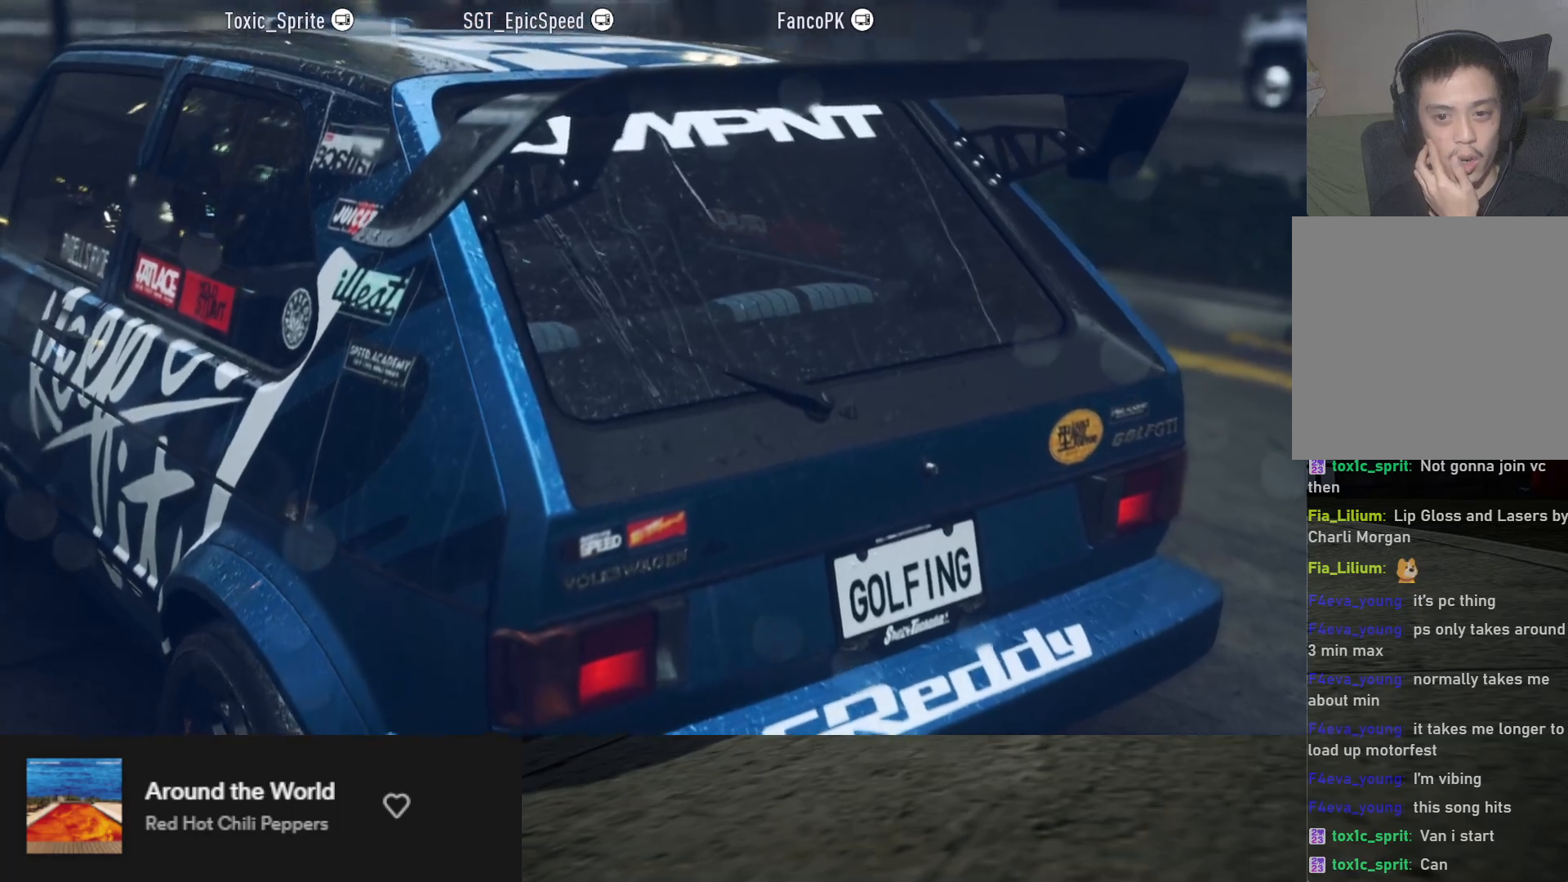
{"buttons": ["R2"], "left_stick": "center", "right_stick": "center", "events": []}
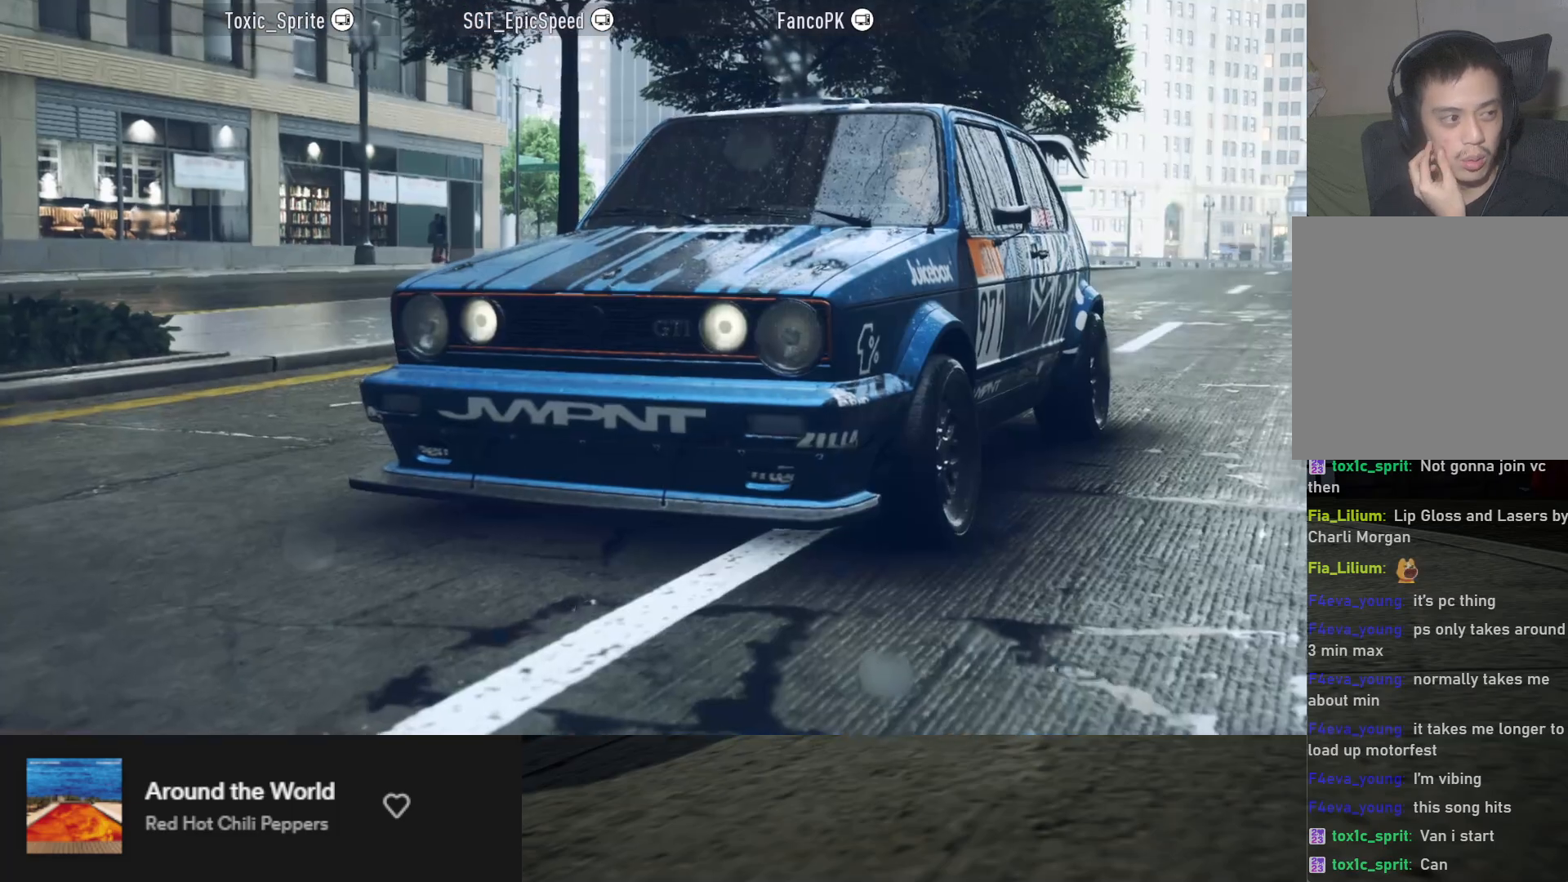
{"buttons": ["R2"], "left_stick": "center", "right_stick": "center", "events": []}
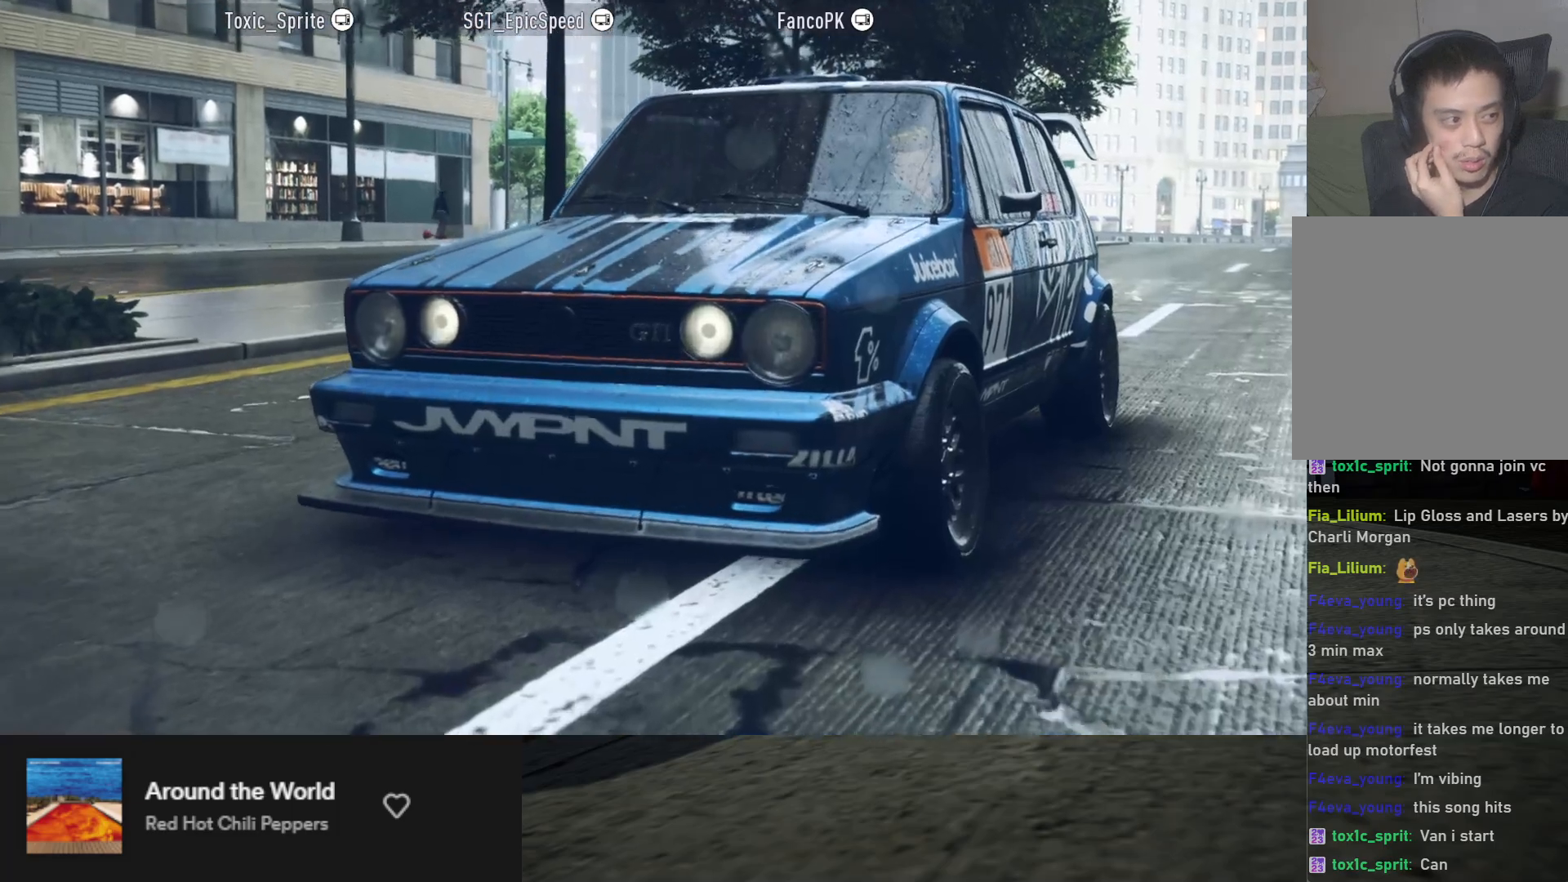
{"buttons": ["R2"], "left_stick": "center", "right_stick": "center", "events": []}
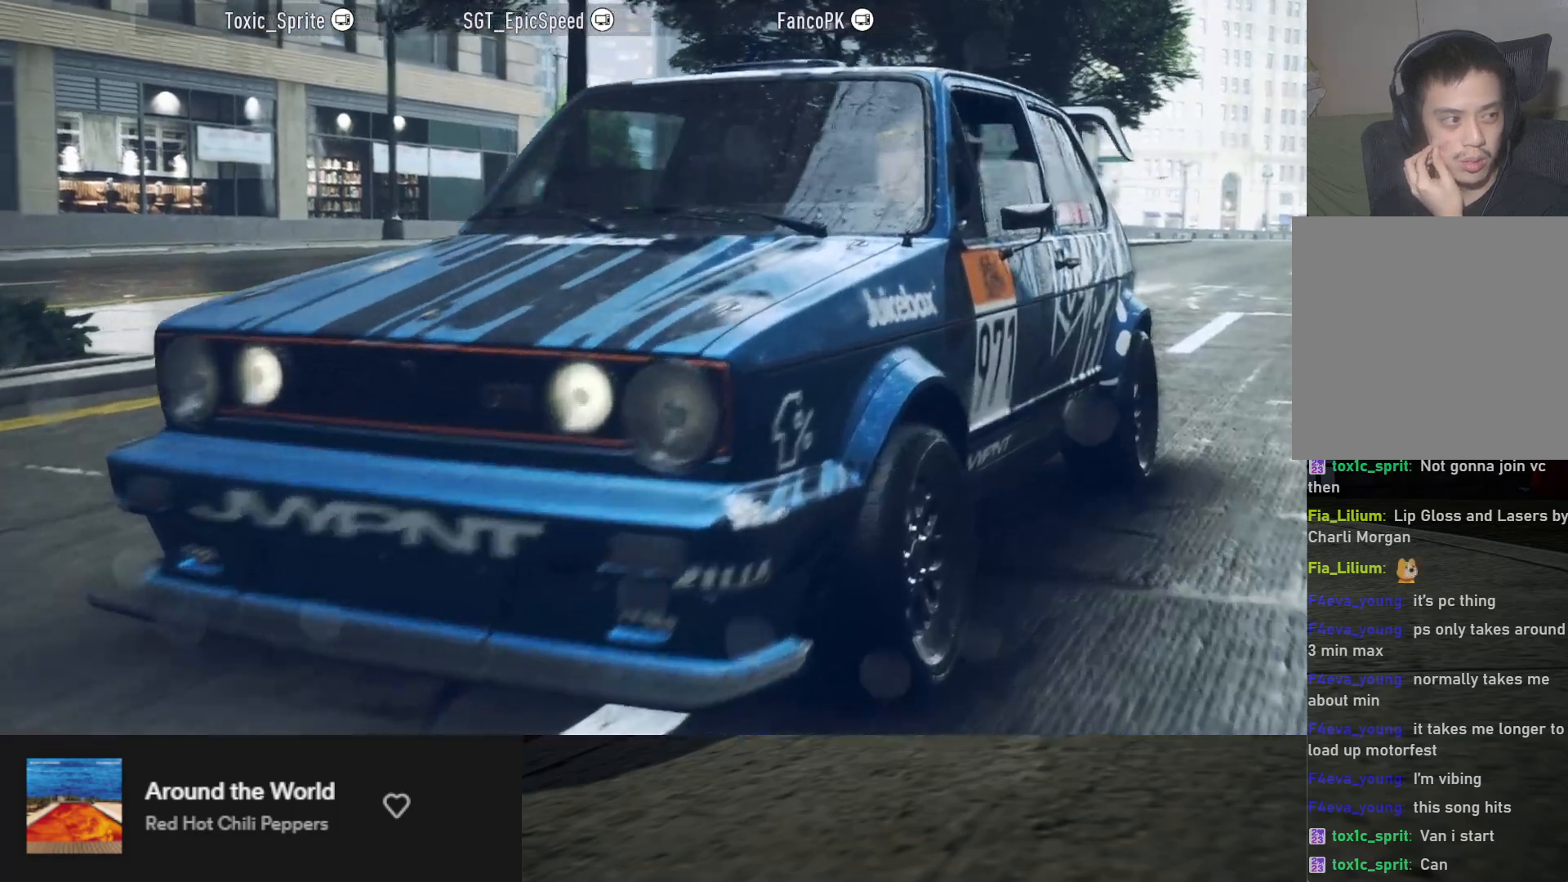
{"buttons": ["R2"], "left_stick": "center", "right_stick": "center", "events": []}
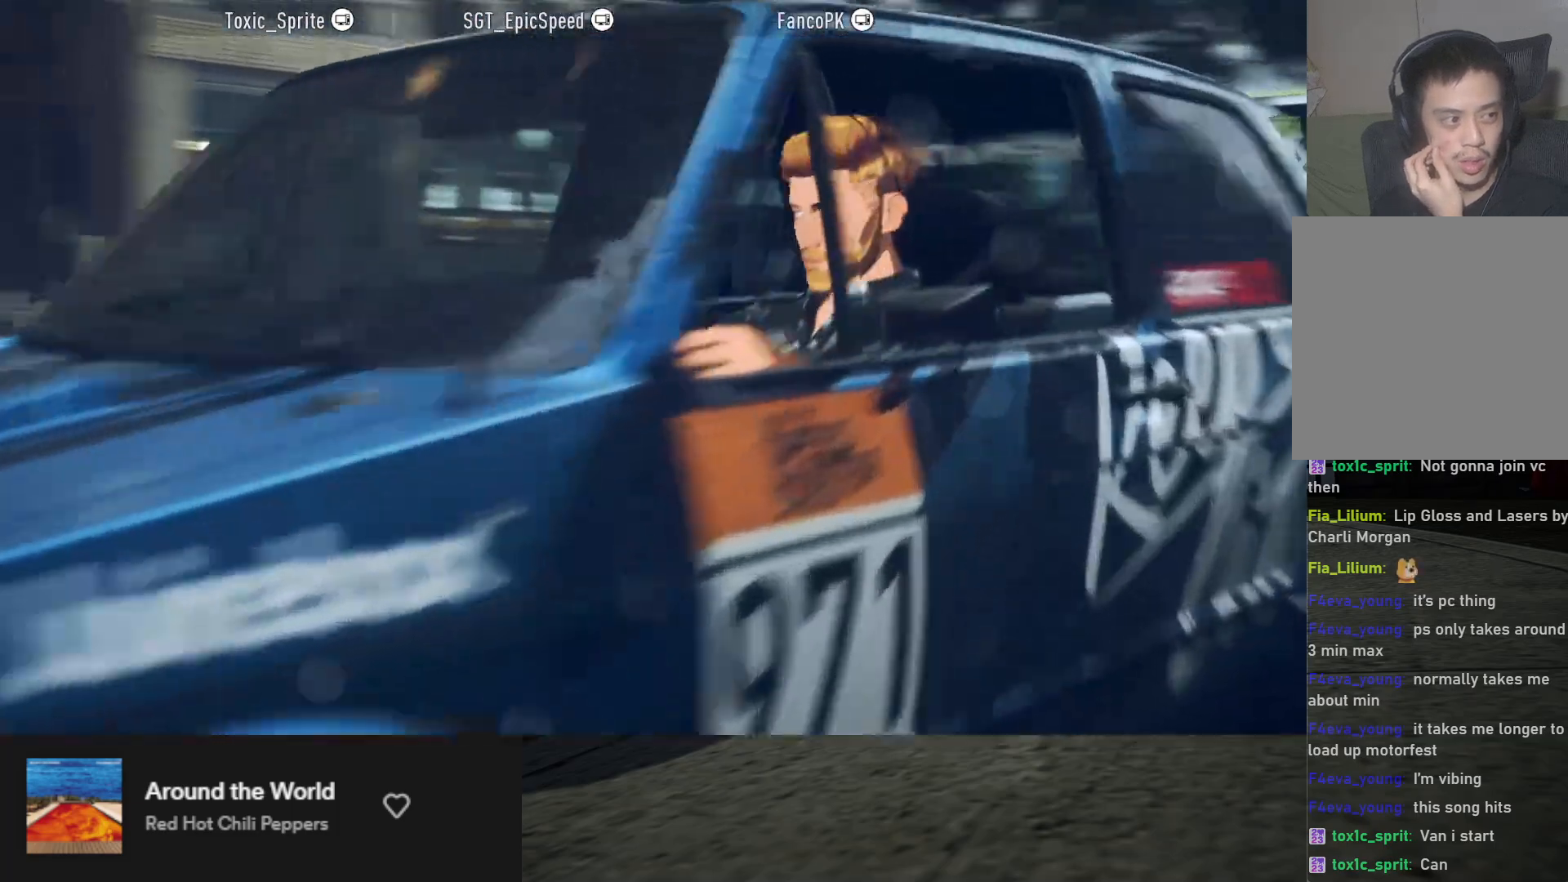
{"buttons": ["R2"], "left_stick": "center", "right_stick": "center", "events": []}
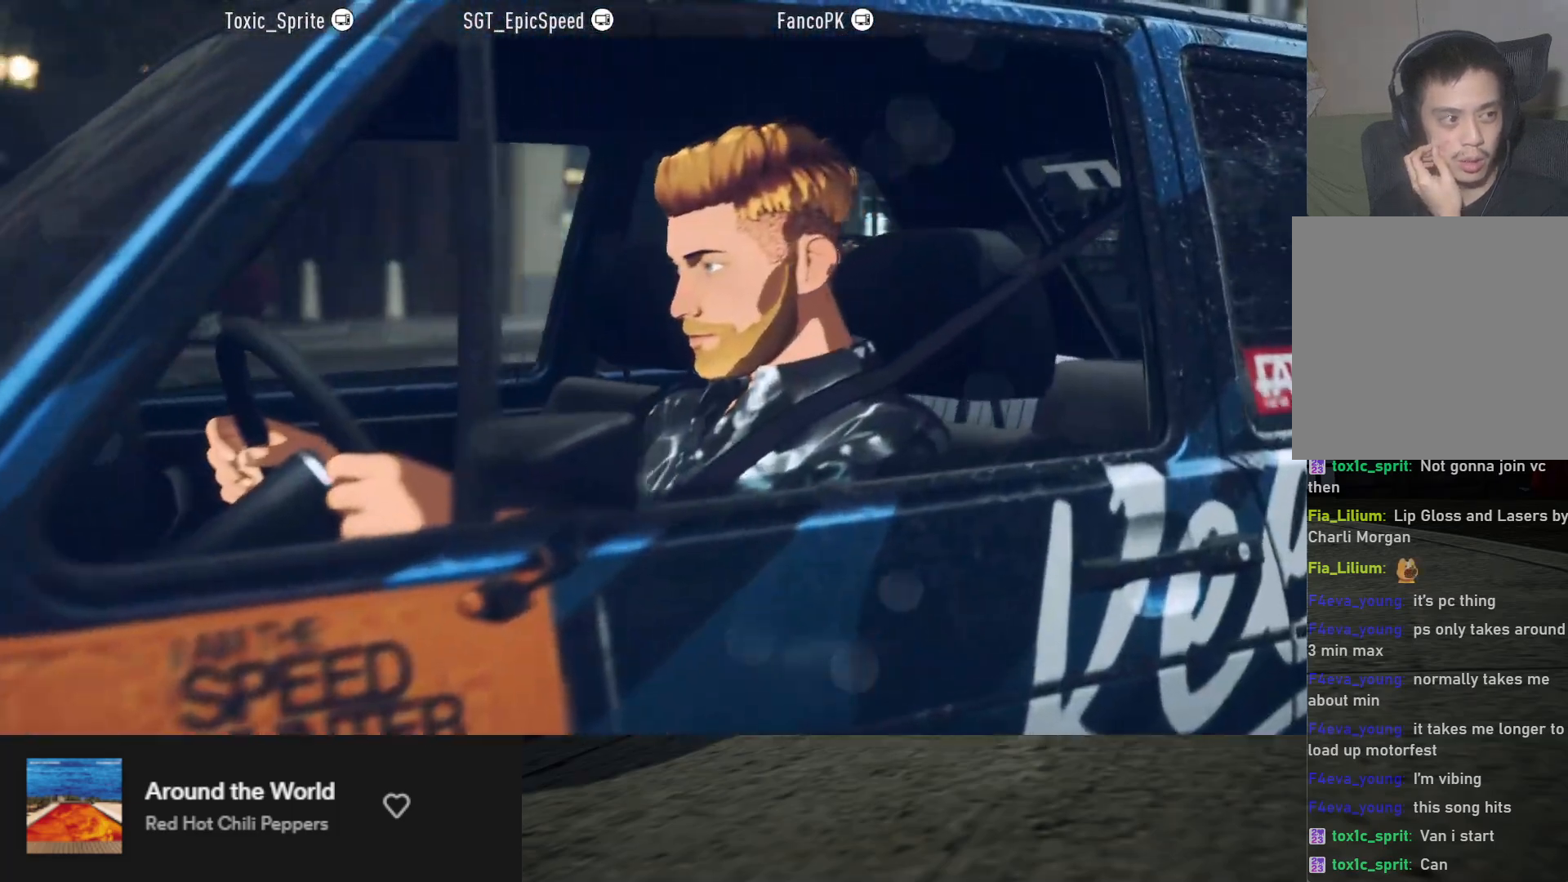
{"buttons": ["R2"], "left_stick": "center", "right_stick": "center", "events": []}
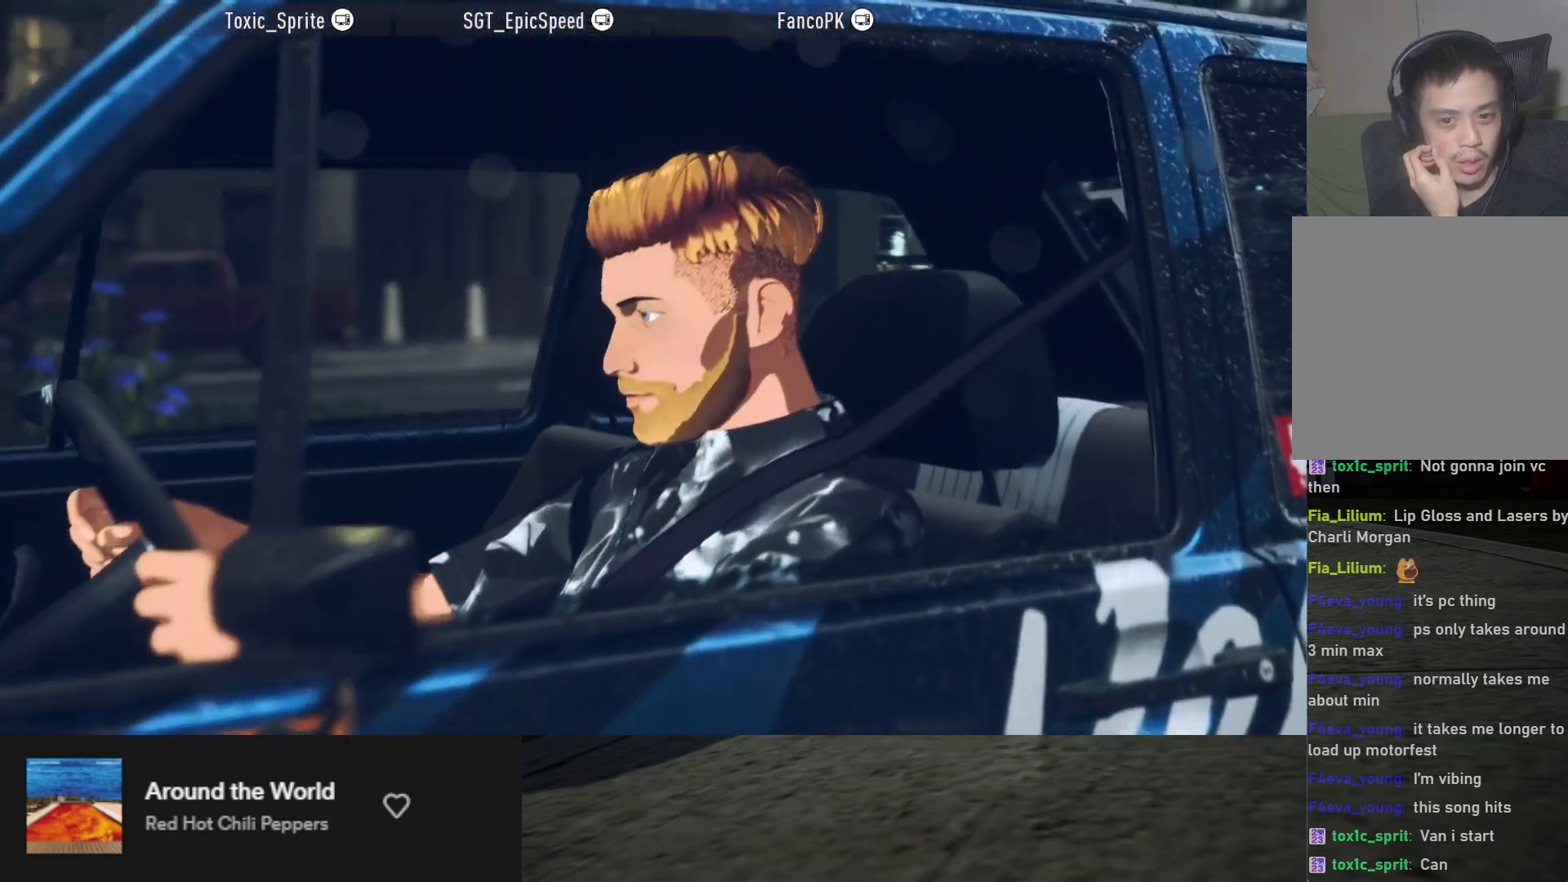
{"buttons": ["R2"], "left_stick": "center", "right_stick": "center", "events": []}
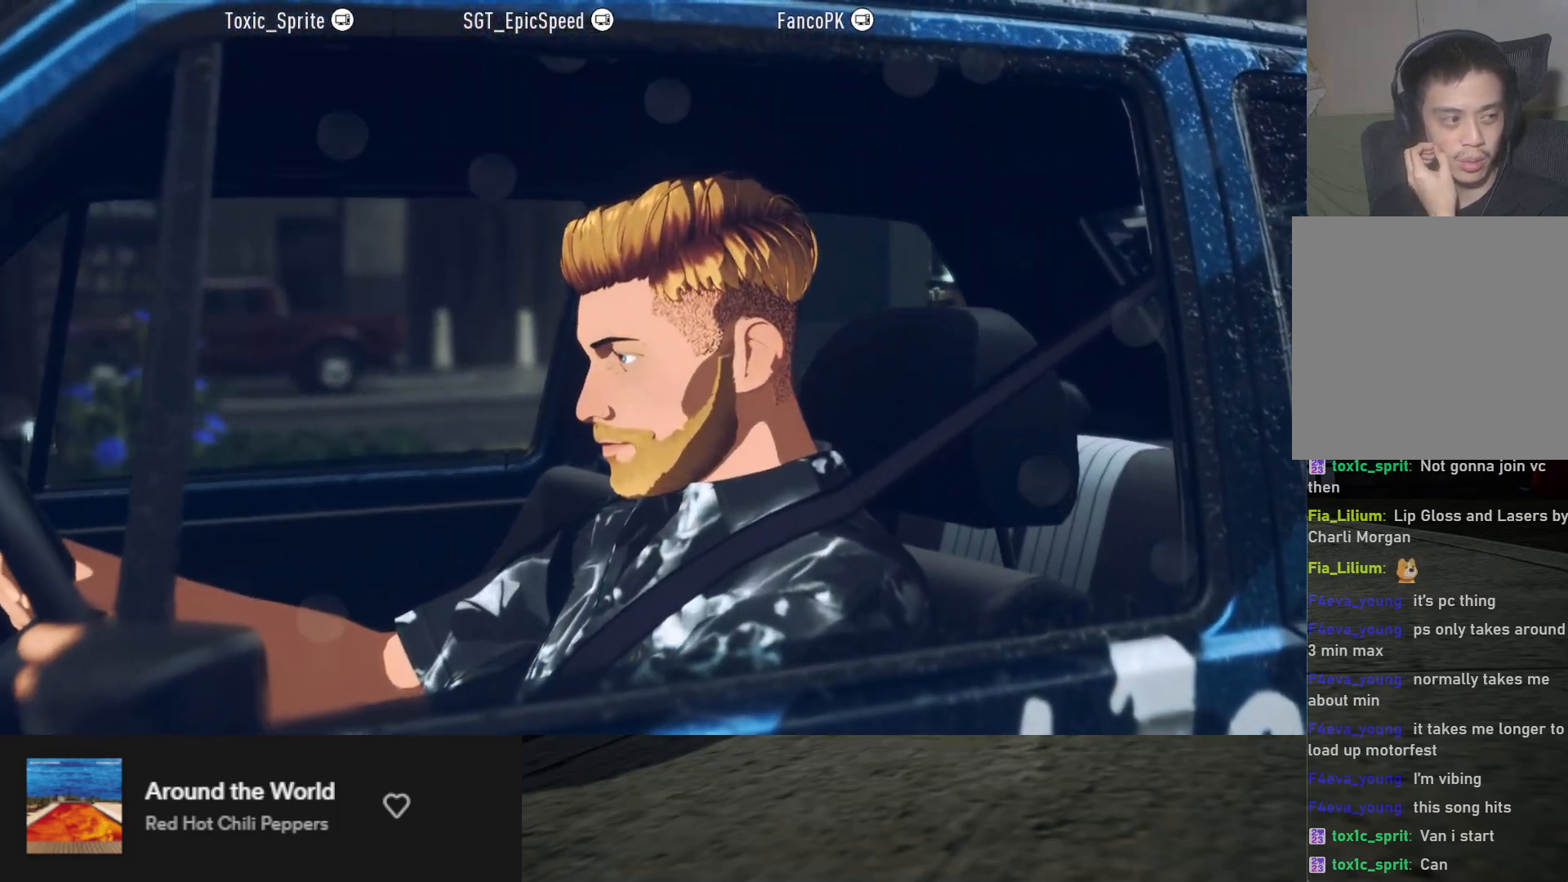
{"buttons": ["R2"], "left_stick": "center", "right_stick": "center", "events": []}
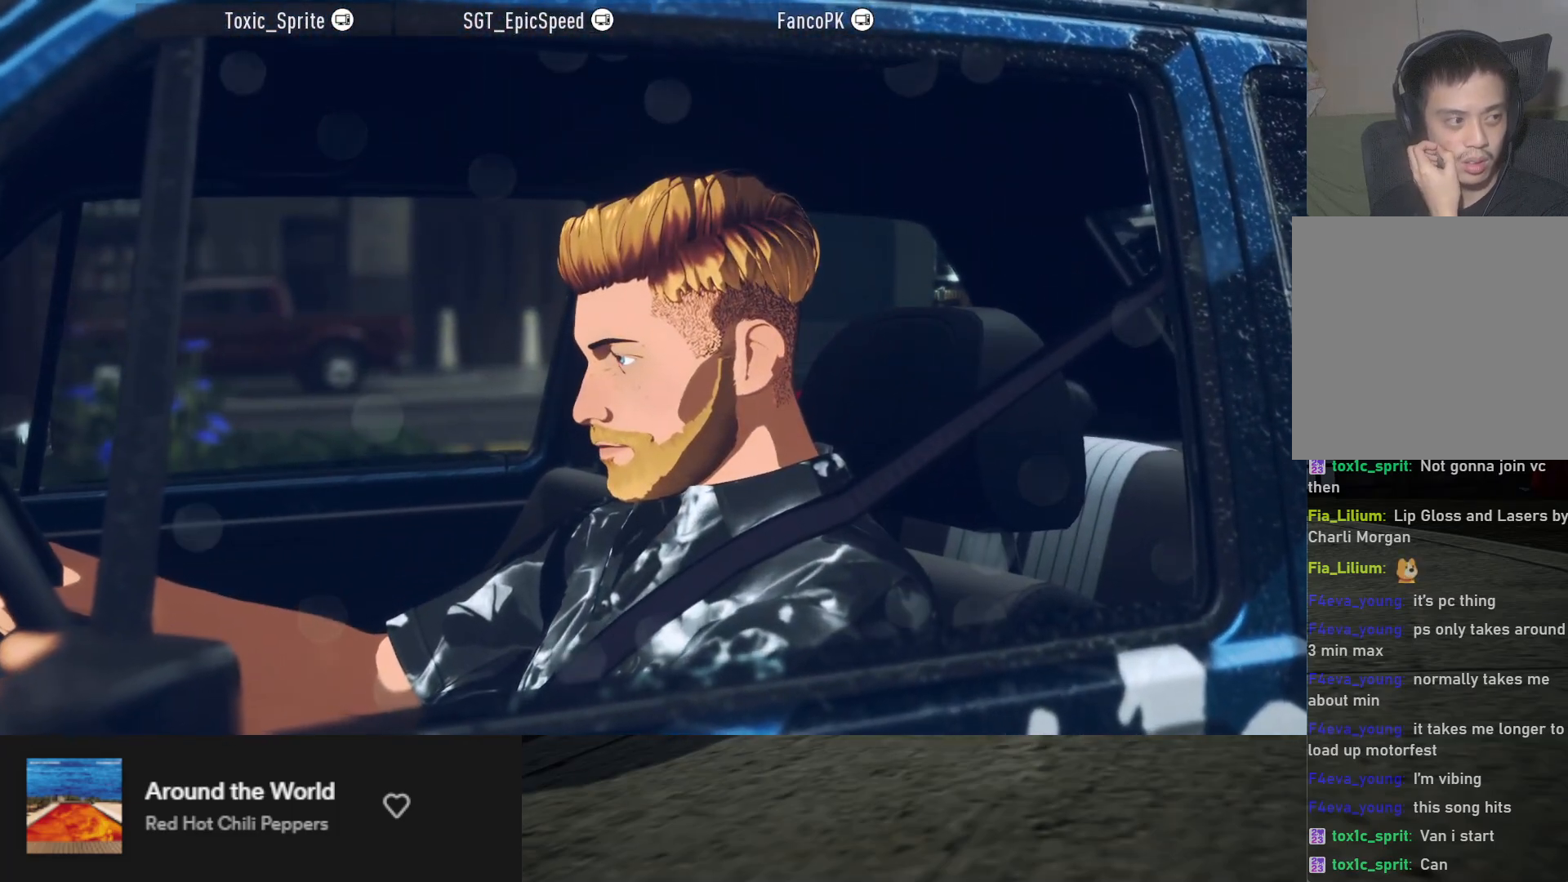
{"buttons": ["R2"], "left_stick": "center", "right_stick": "center", "events": []}
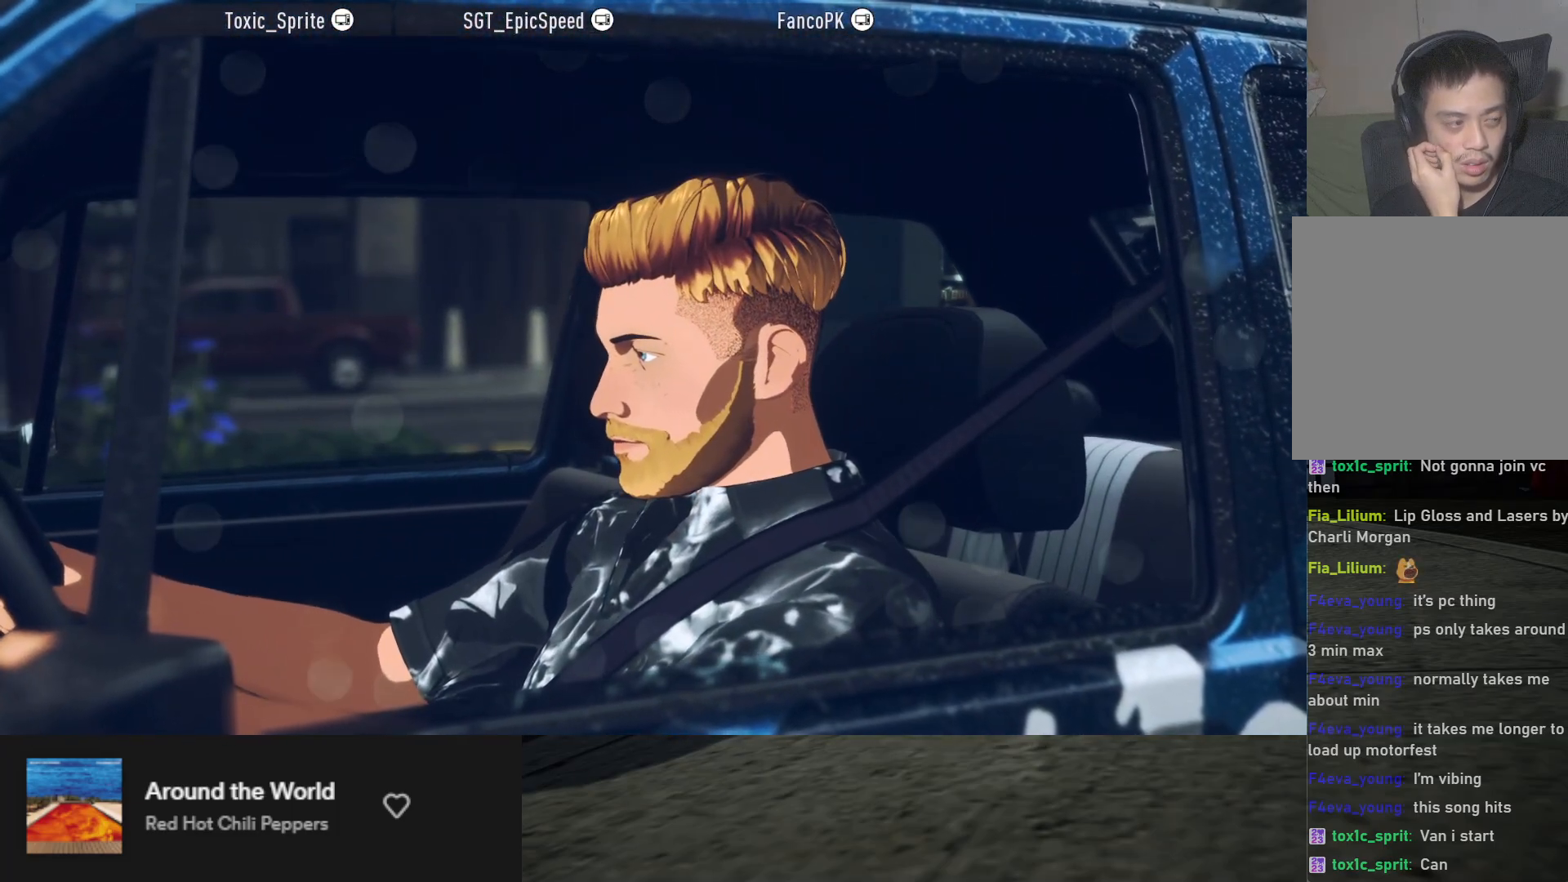
{"buttons": ["R2"], "left_stick": "center", "right_stick": "center", "events": []}
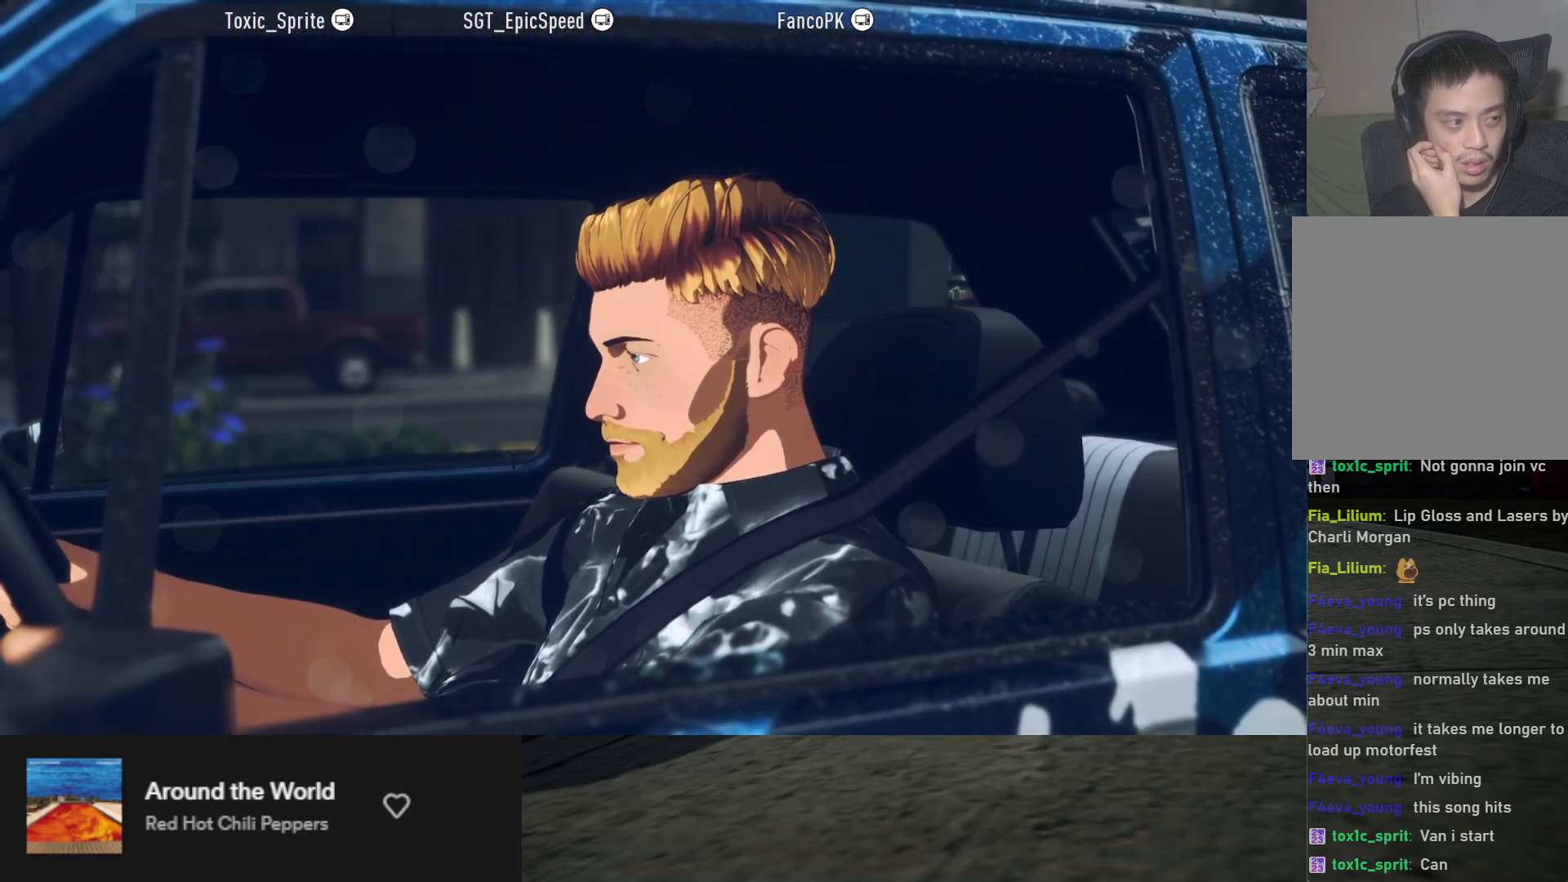
{"buttons": [], "left_stick": "center", "right_stick": "center", "events": [[367, "R2", "up"]]}
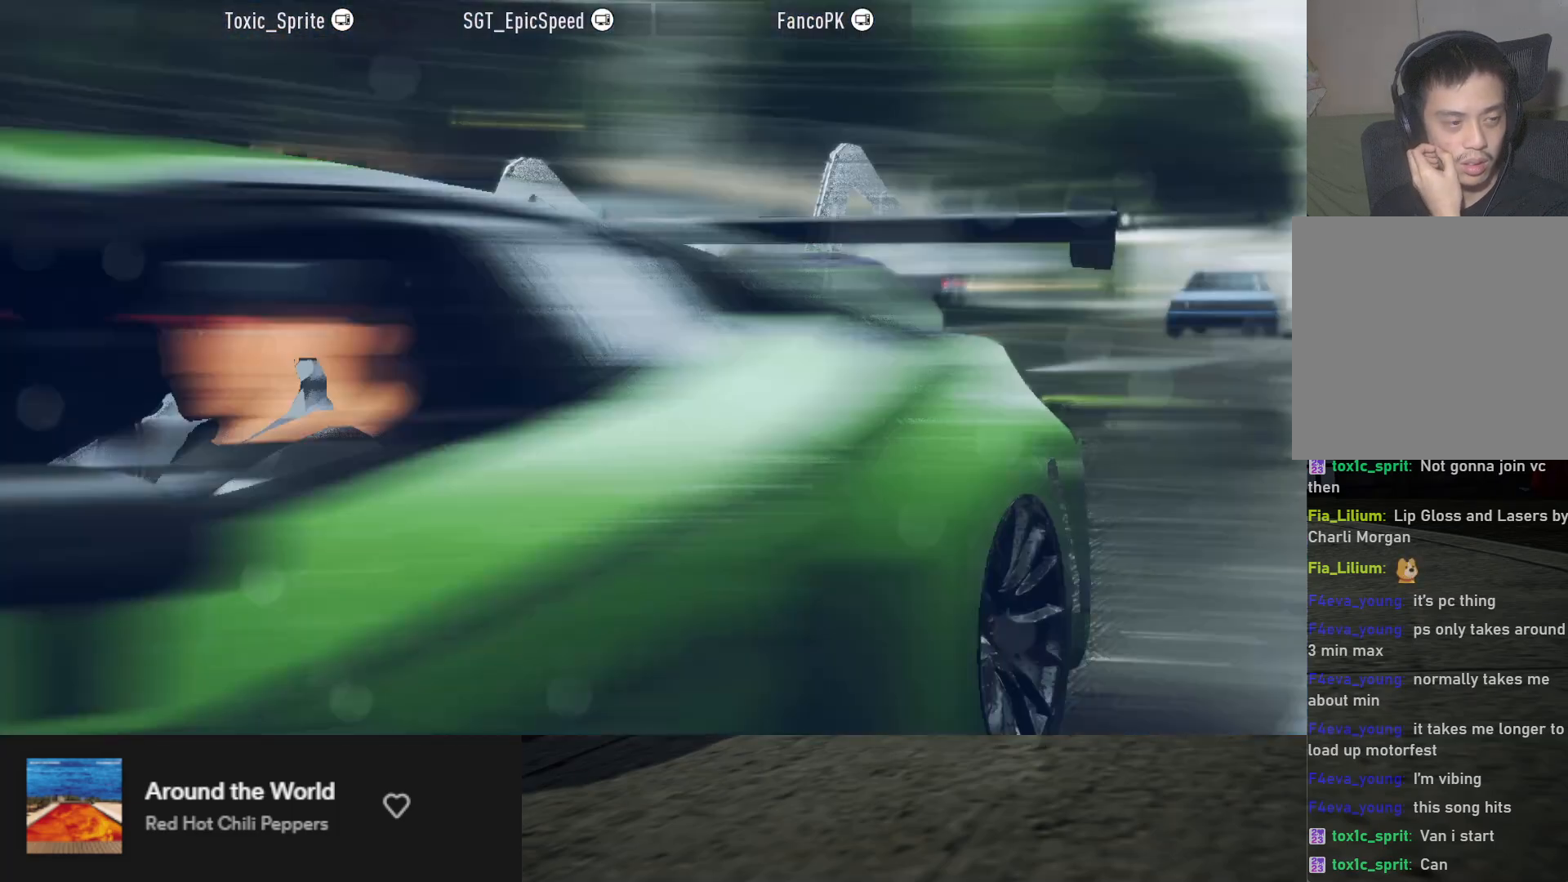
{"buttons": ["R2"], "left_stick": "center", "right_stick": "center", "events": [[200, "R2", "down"]]}
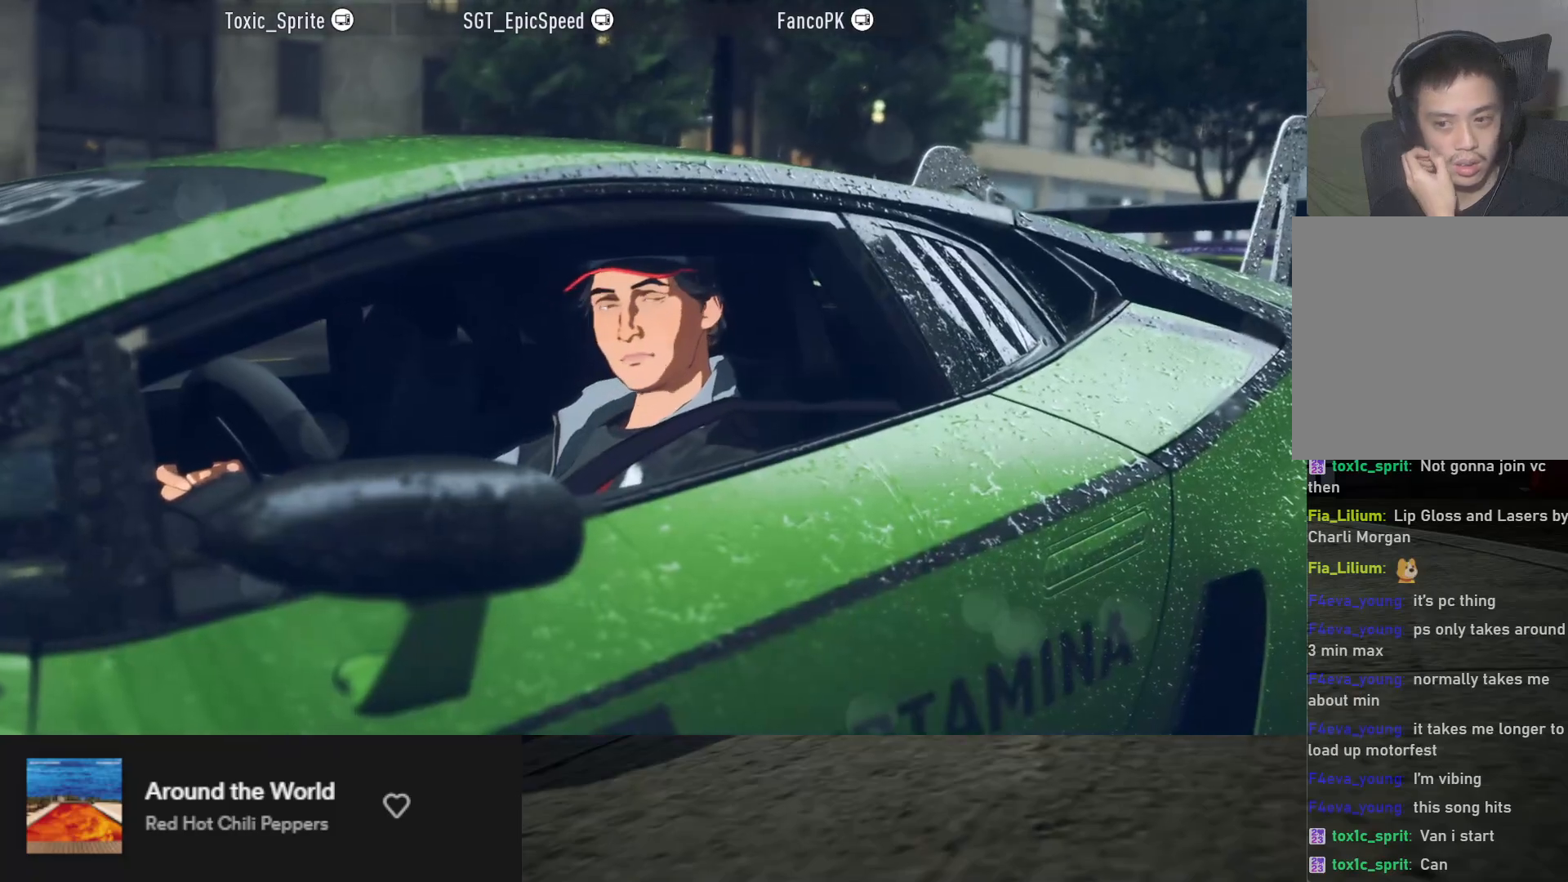
{"buttons": [], "left_stick": "center", "right_stick": "center", "events": [[417, "R2", "up"]]}